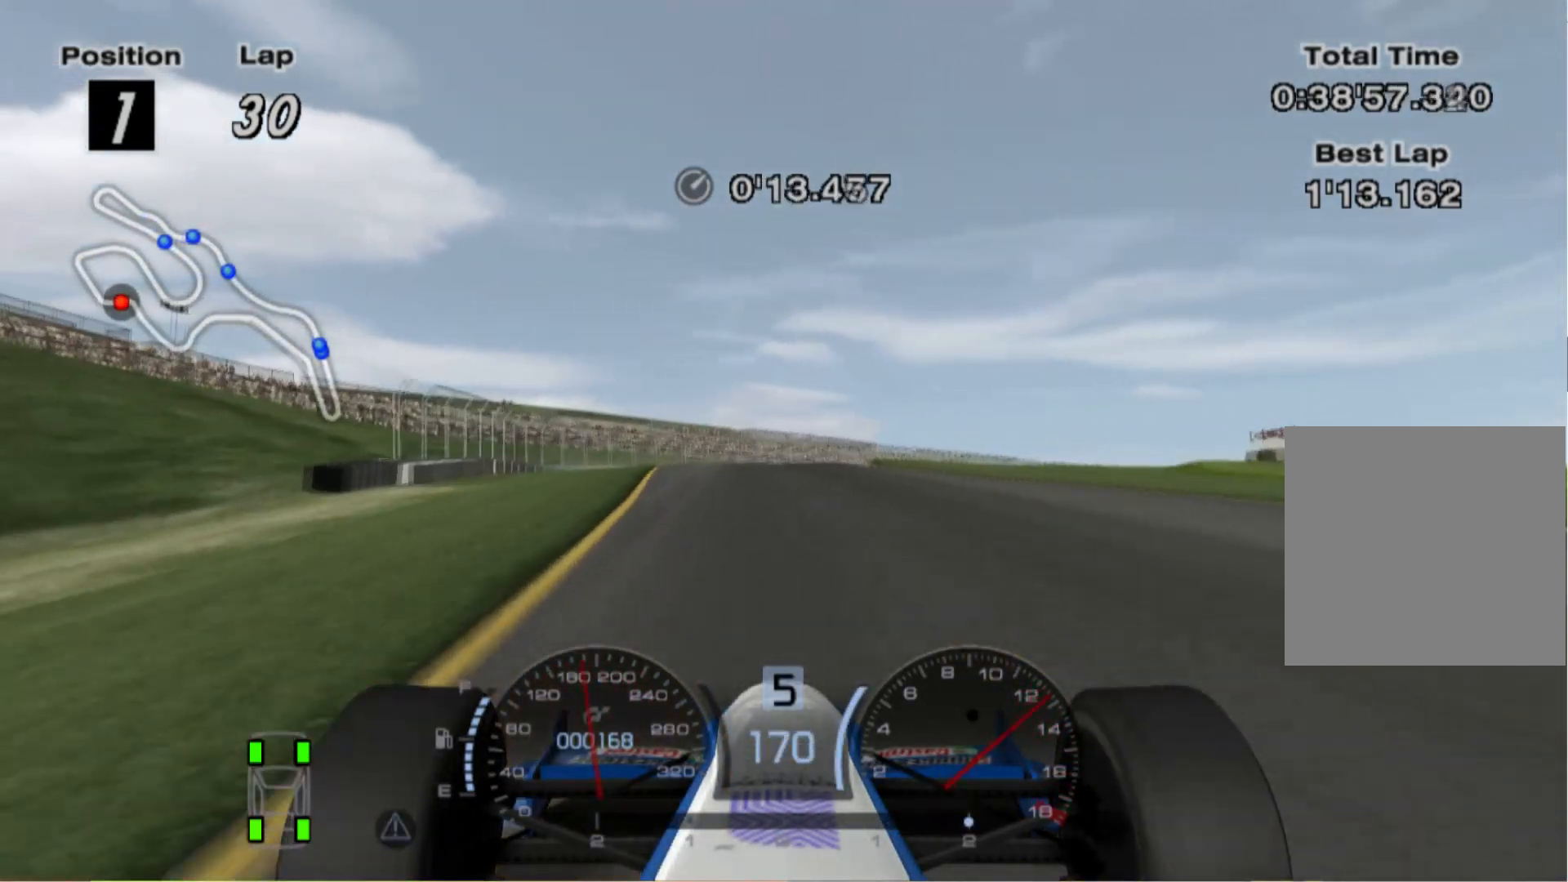
Gameplay with a controller (Xbox layout); each line is a JSON object with the inputs held at the frame after it. "events" lists button and stick changes between this image and that frame as [ms after this image, input, new state], when the widget could be followed in between. Not read: R2.
{"buttons": [], "left_stick": "right", "right_stick": "center", "events": [[160, "left_stick", "right"]]}
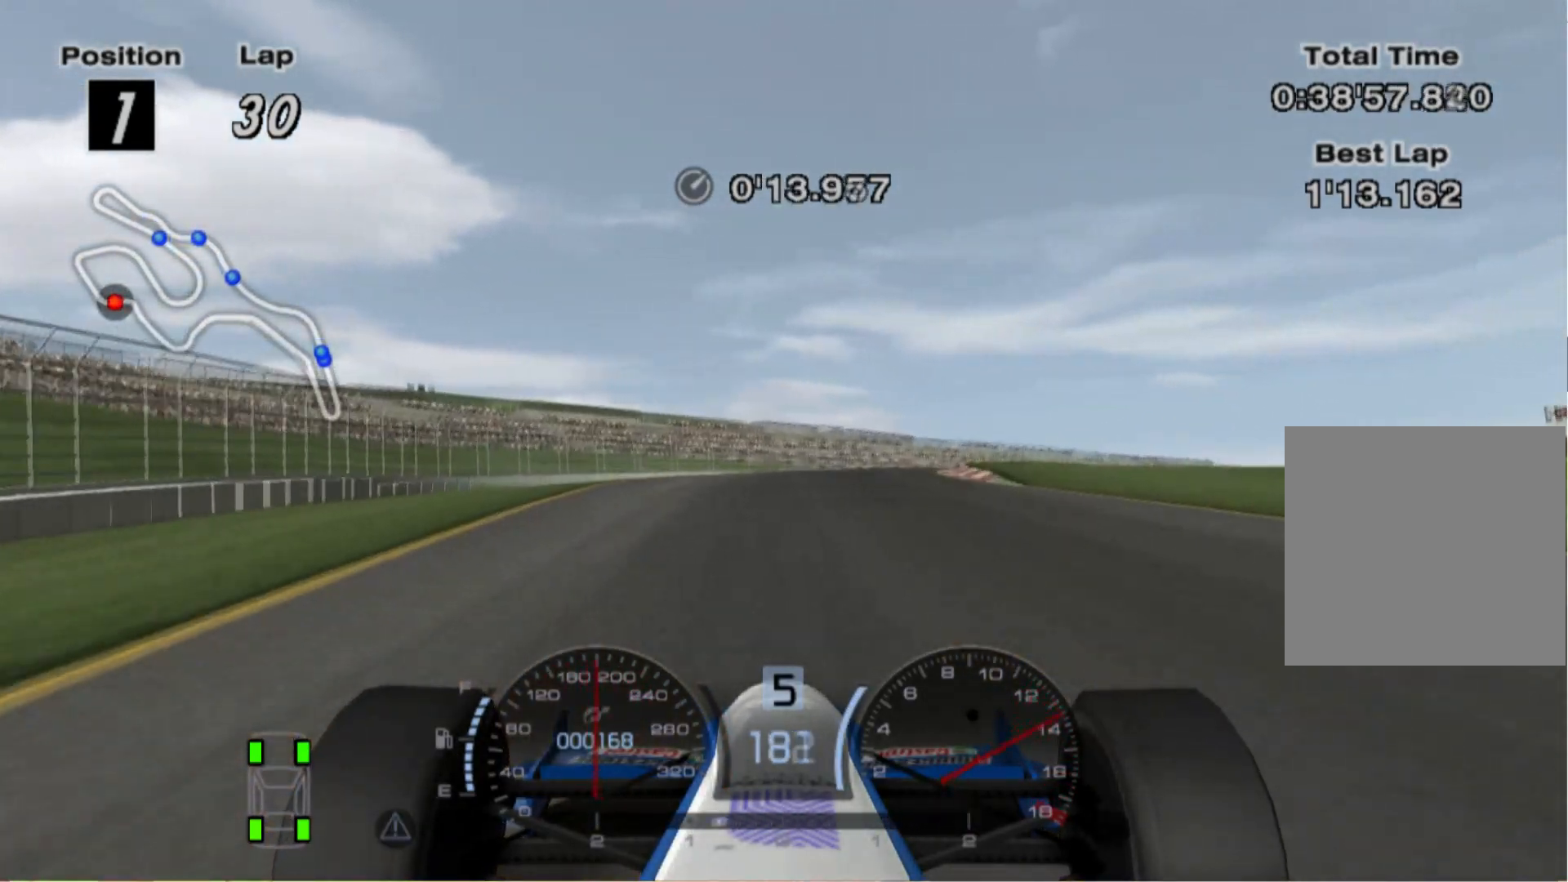
{"buttons": [], "left_stick": "right", "right_stick": "center", "events": []}
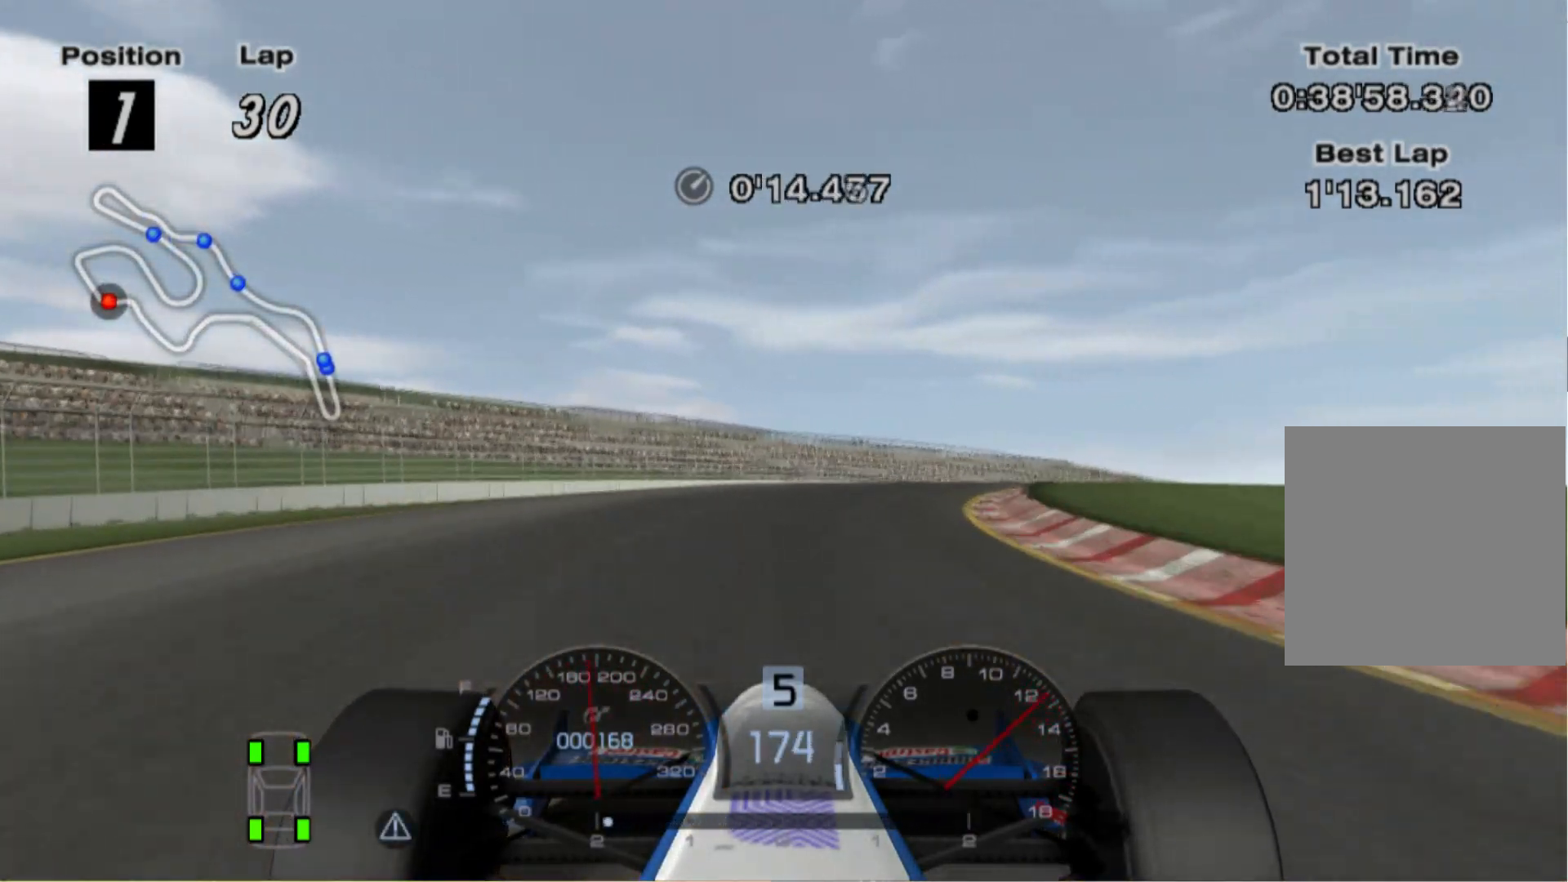
{"buttons": [], "left_stick": "right", "right_stick": "center", "events": [[240, "L2", "down"], [440, "L2", "up"]]}
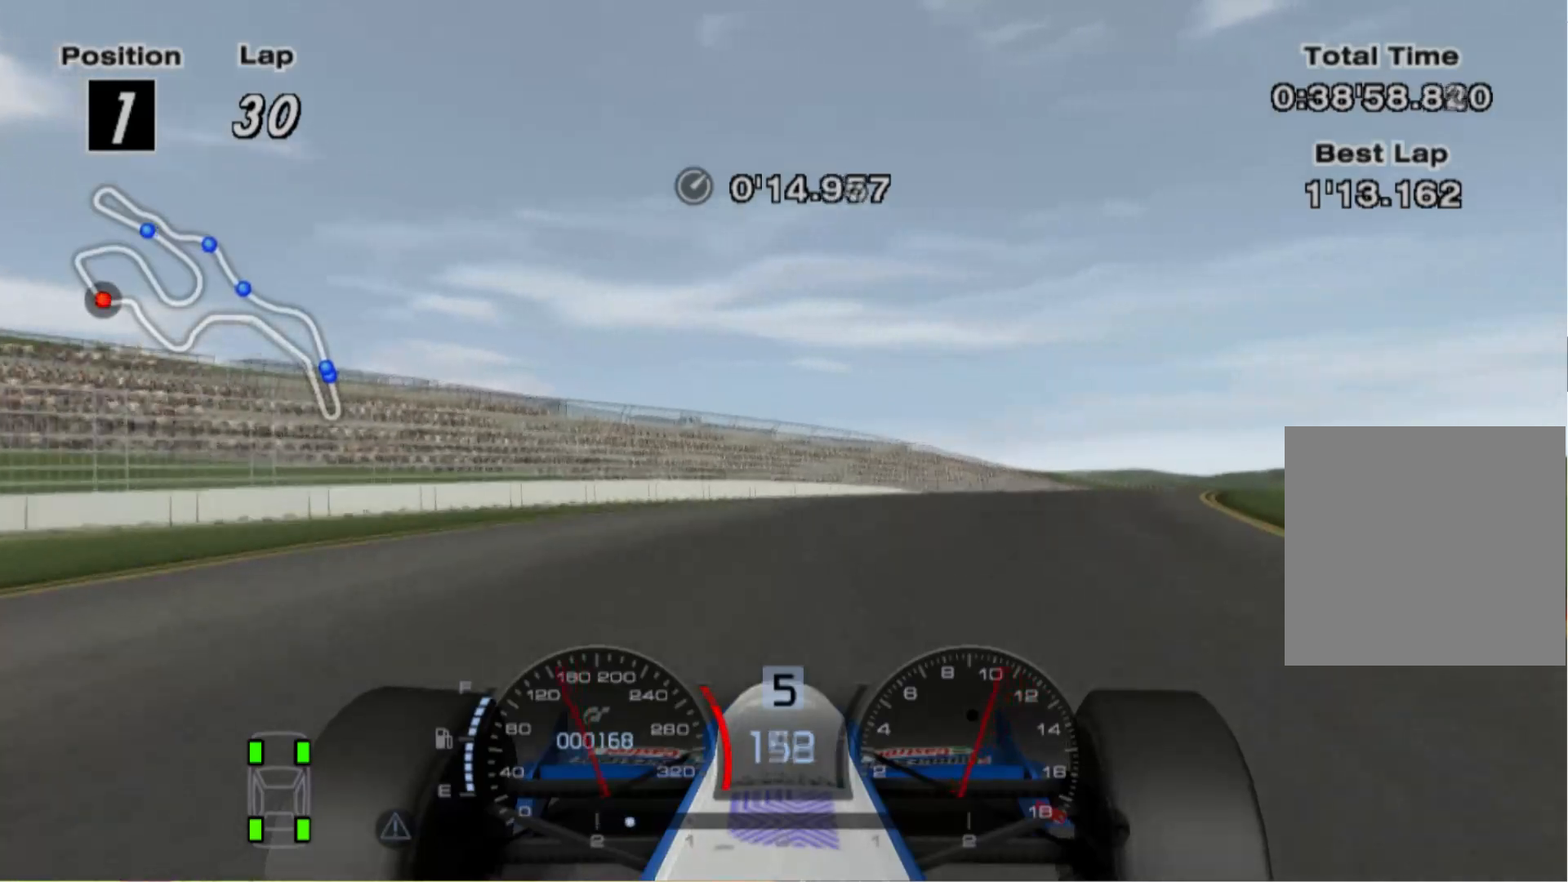
{"buttons": [], "left_stick": "right", "right_stick": "center", "events": []}
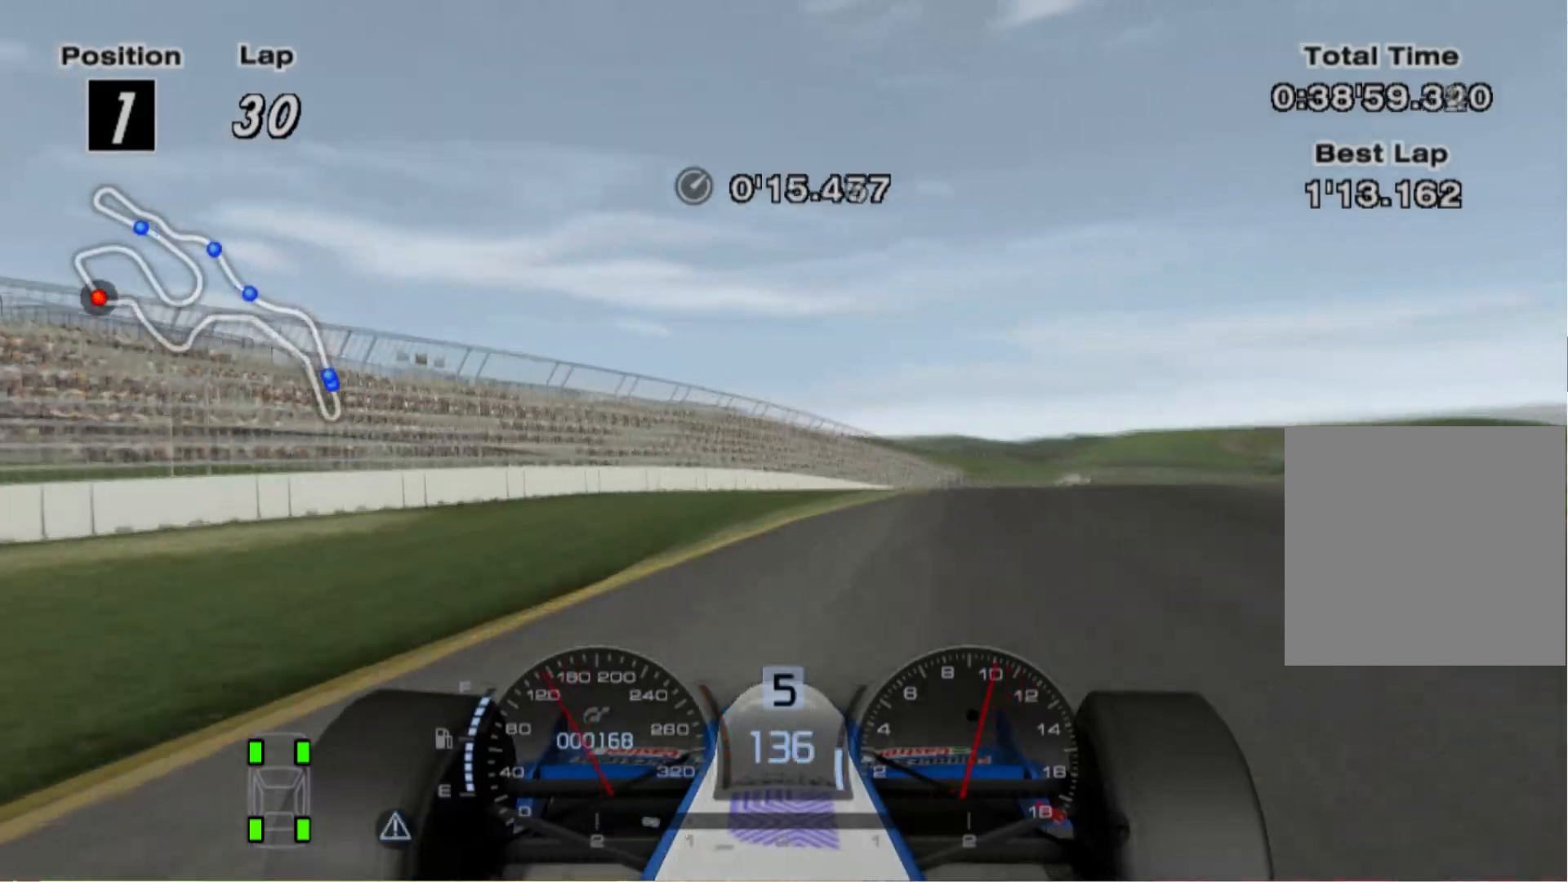
{"buttons": [], "left_stick": "center", "right_stick": "center", "events": [[440, "left_stick", "center"]]}
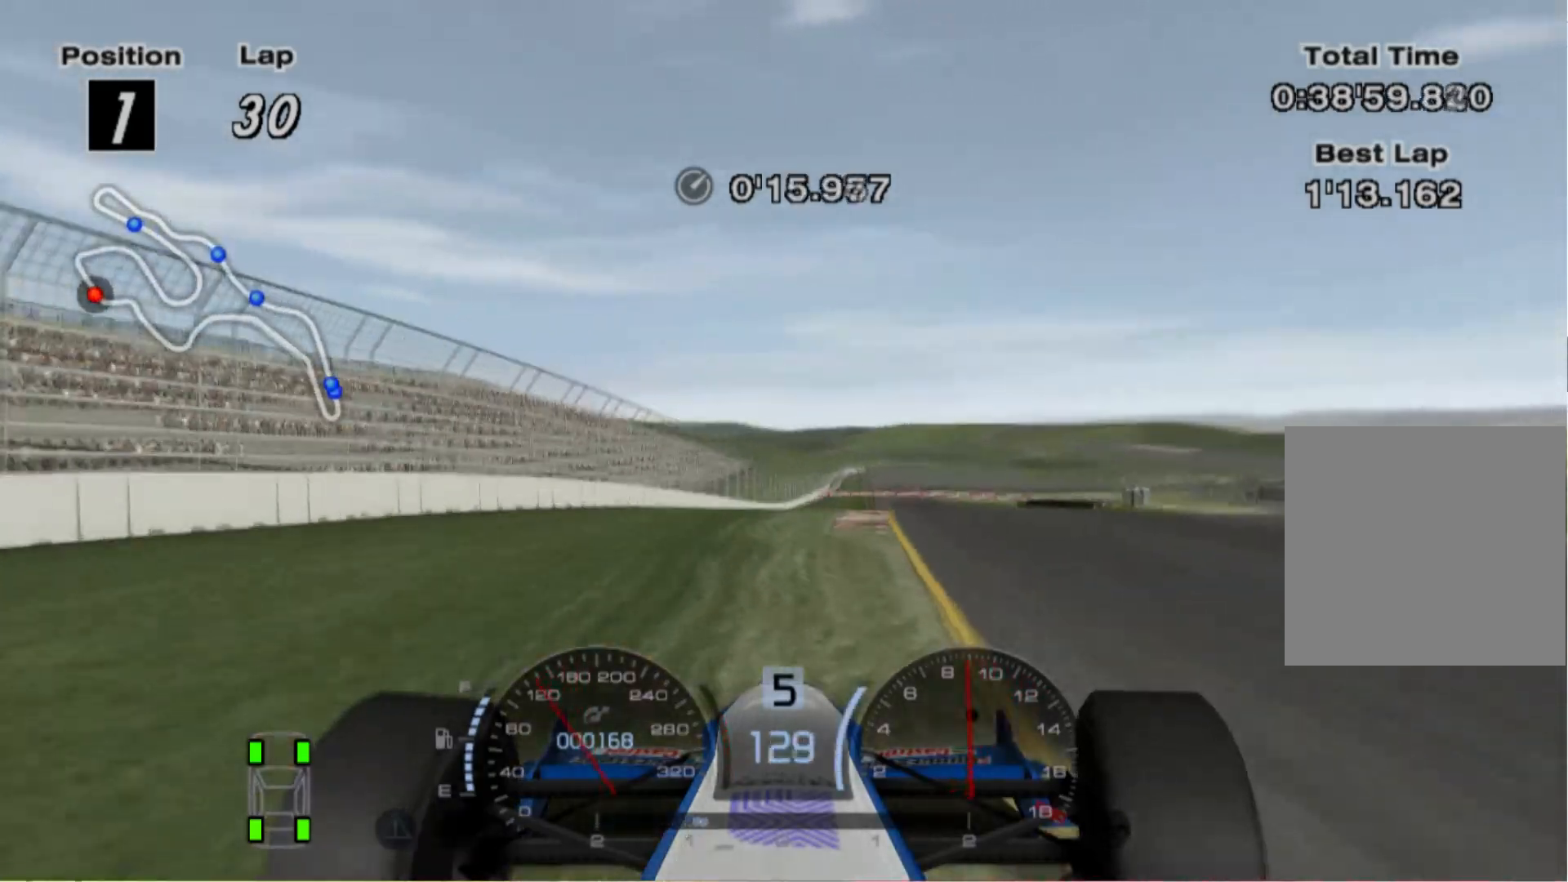
{"buttons": [], "left_stick": "center", "right_stick": "center", "events": [[200, "left_stick", "left"], [460, "left_stick", "center"]]}
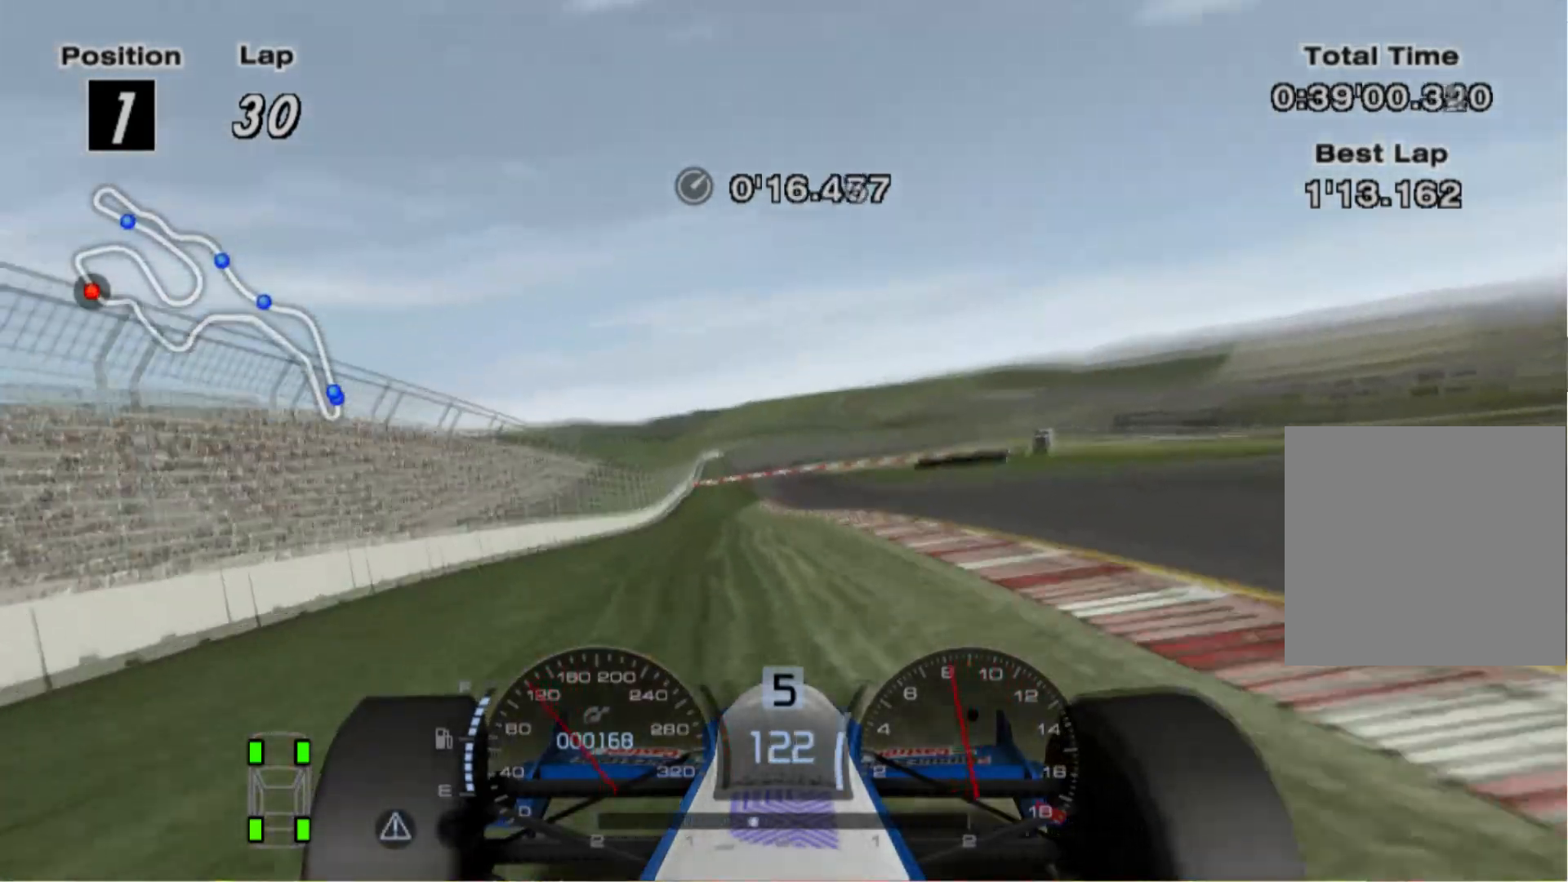
{"buttons": [], "left_stick": "left", "right_stick": "center", "events": [[460, "left_stick", "left"]]}
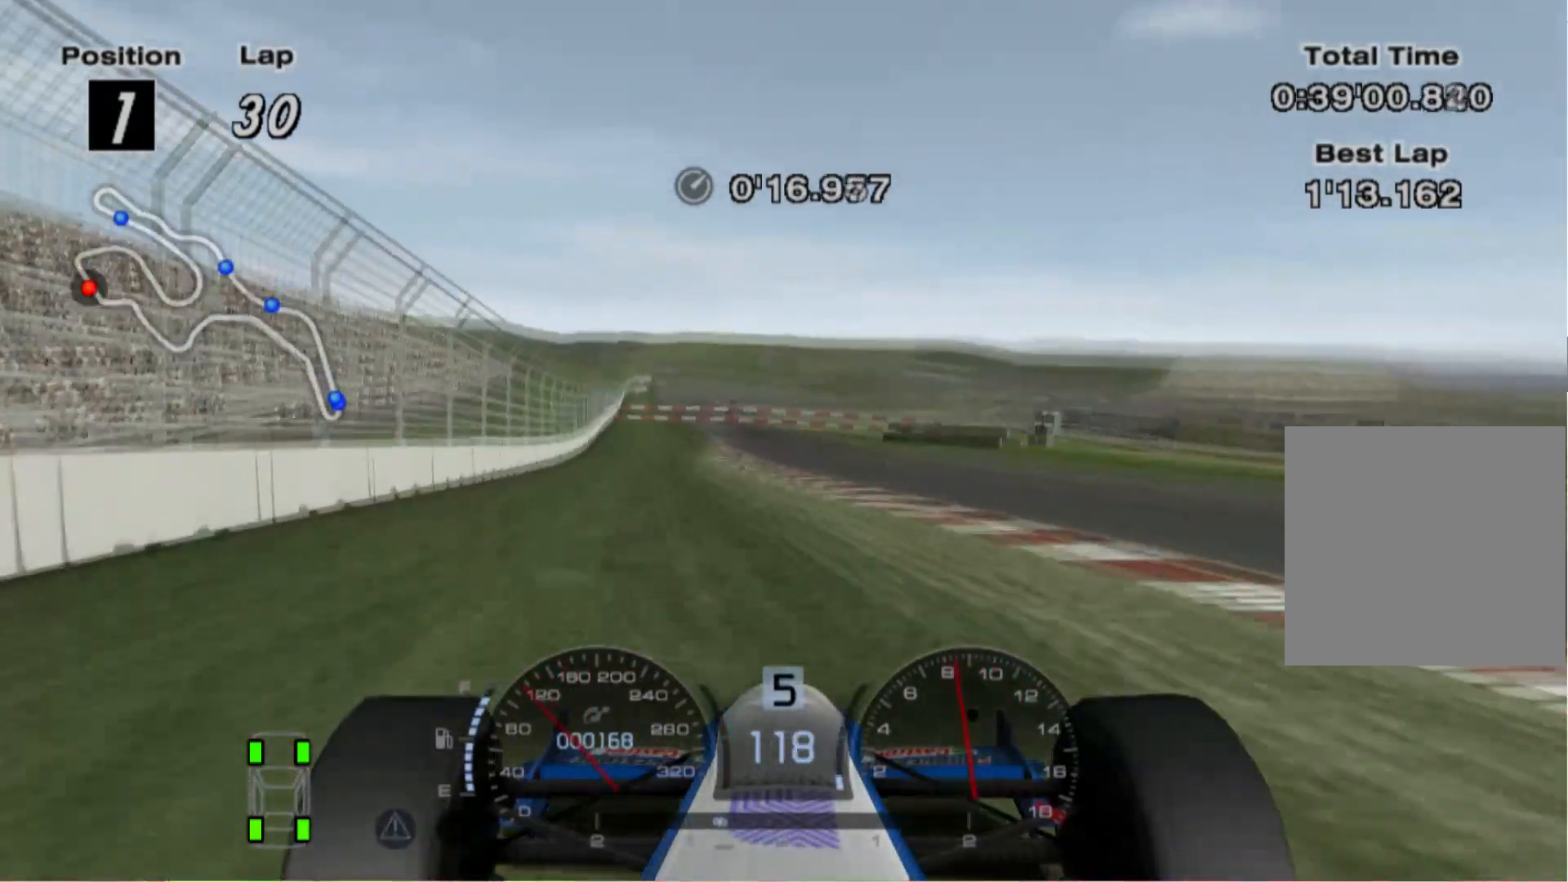
{"buttons": [], "left_stick": "center", "right_stick": "center", "events": [[220, "left_stick", "center"]]}
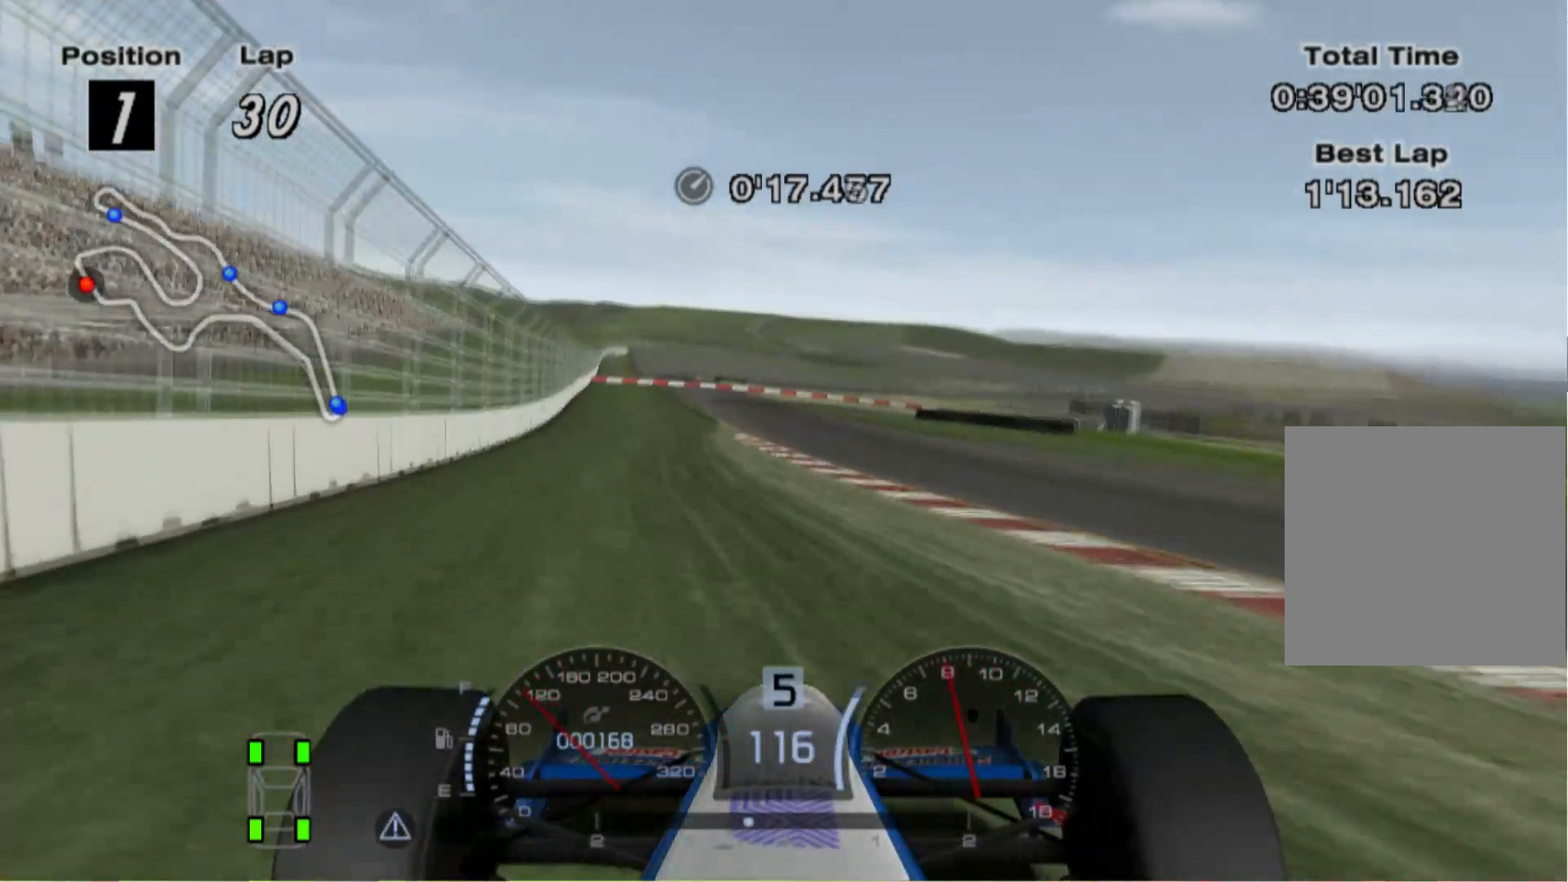
{"buttons": [], "left_stick": "center", "right_stick": "center", "events": []}
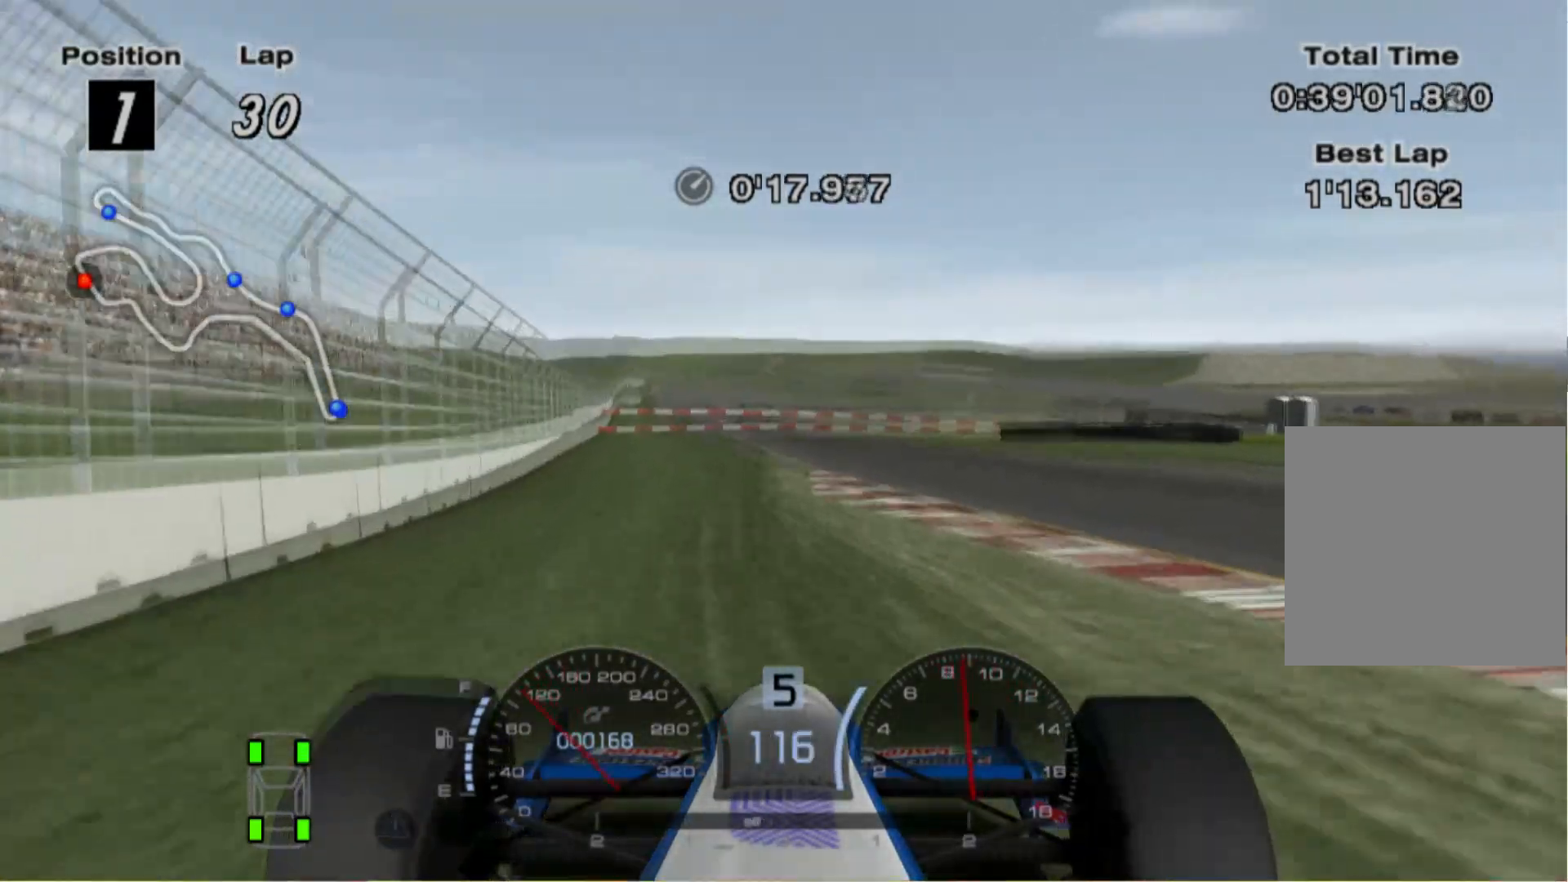
{"buttons": [], "left_stick": "center", "right_stick": "center", "events": []}
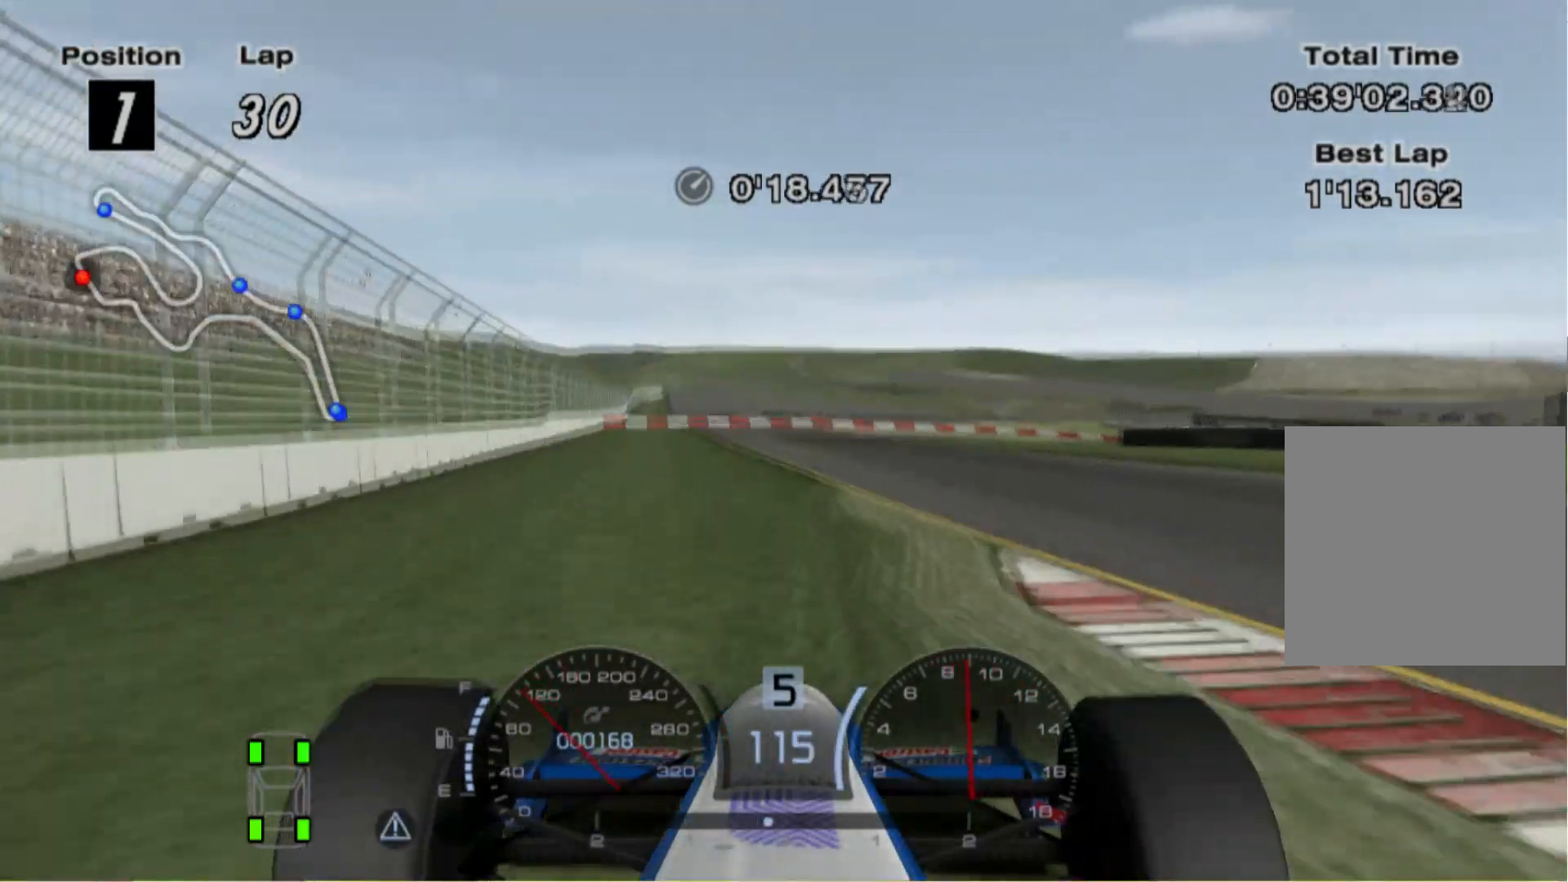
{"buttons": [], "left_stick": "center", "right_stick": "center", "events": [[140, "left_stick", "right"], [420, "left_stick", "center"]]}
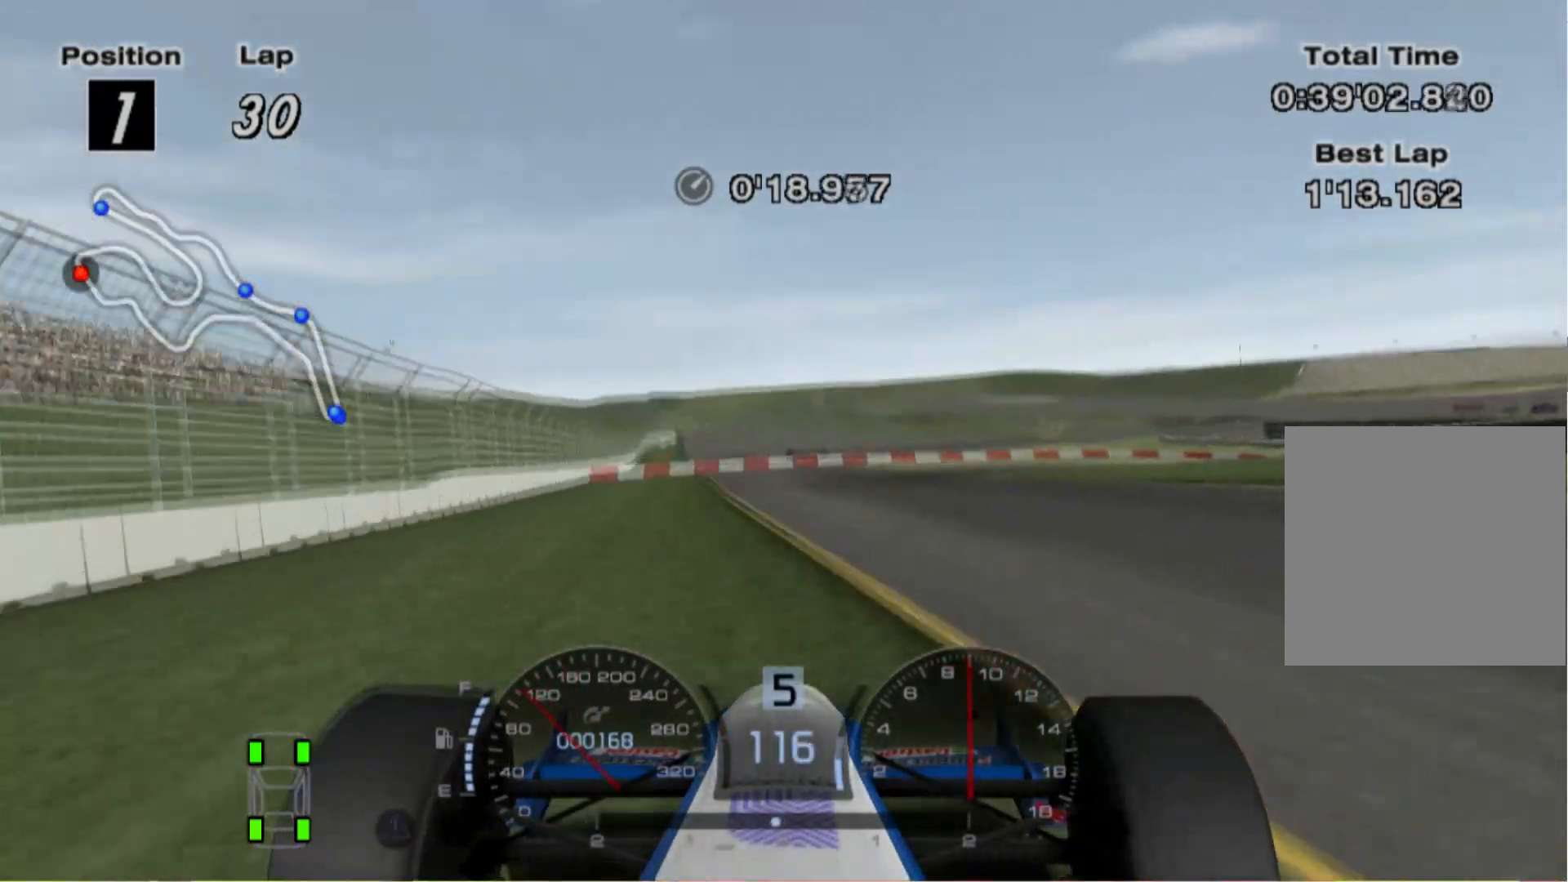
{"buttons": [], "left_stick": "right", "right_stick": "center", "events": [[440, "left_stick", "right"]]}
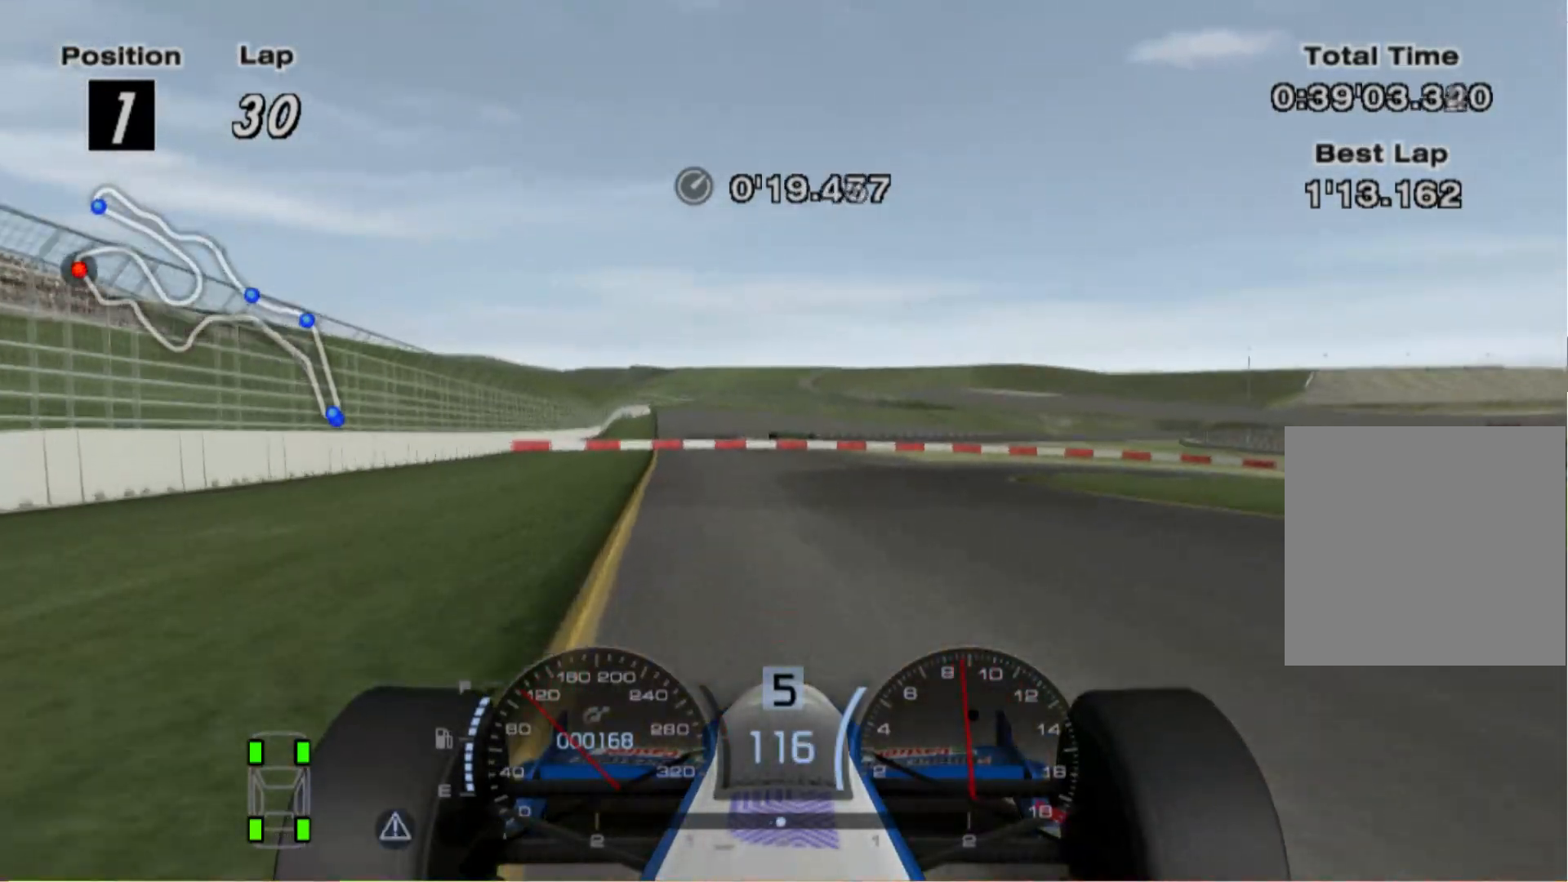
{"buttons": [], "left_stick": "right", "right_stick": "center", "events": []}
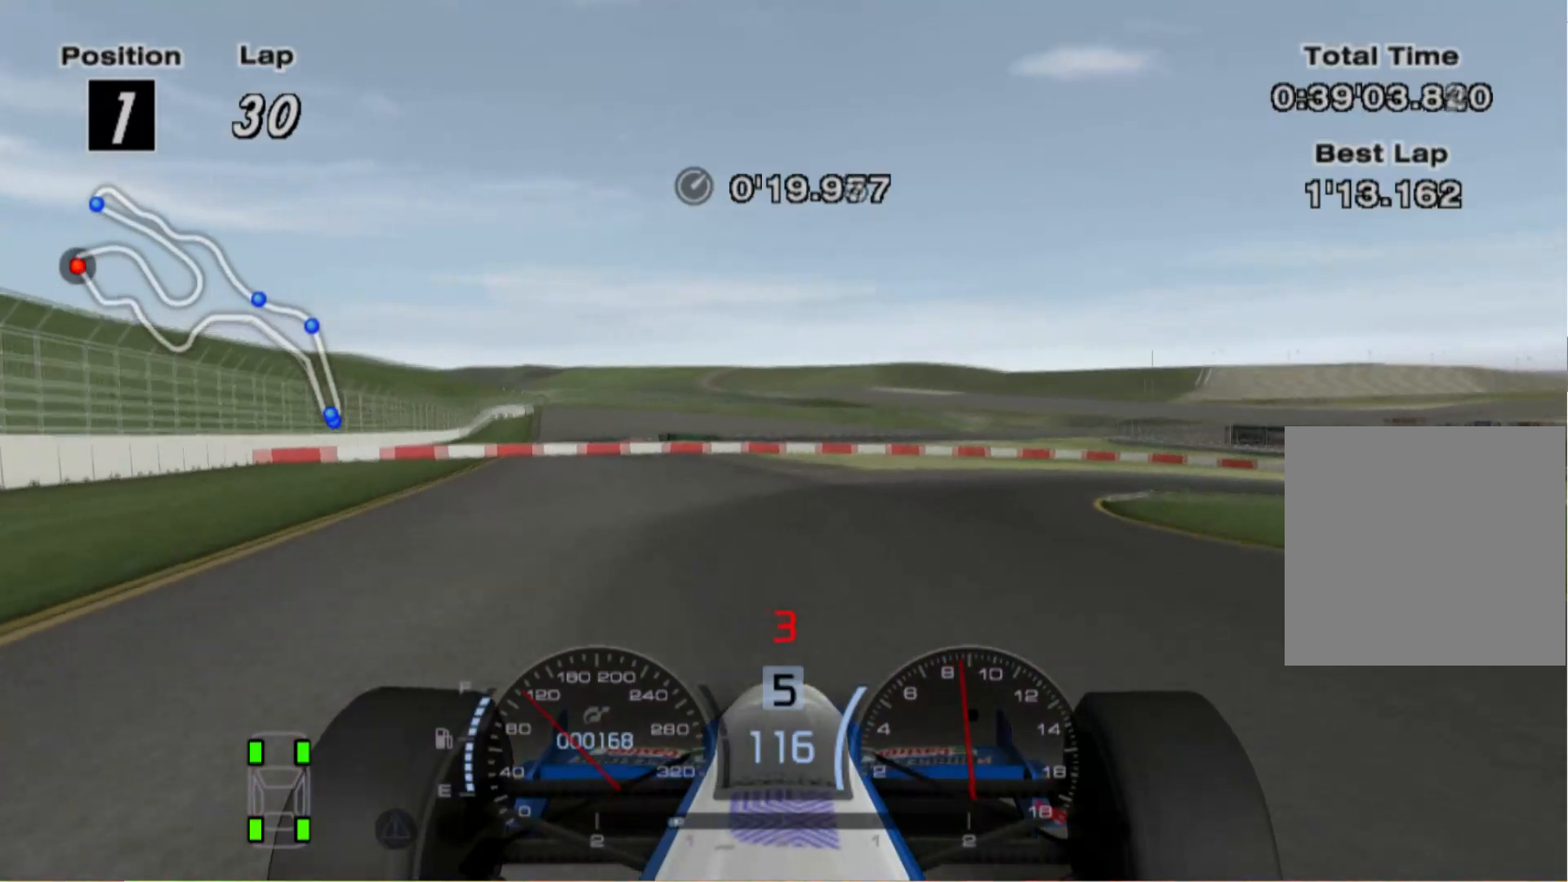
{"buttons": [], "left_stick": "right", "right_stick": "center", "events": []}
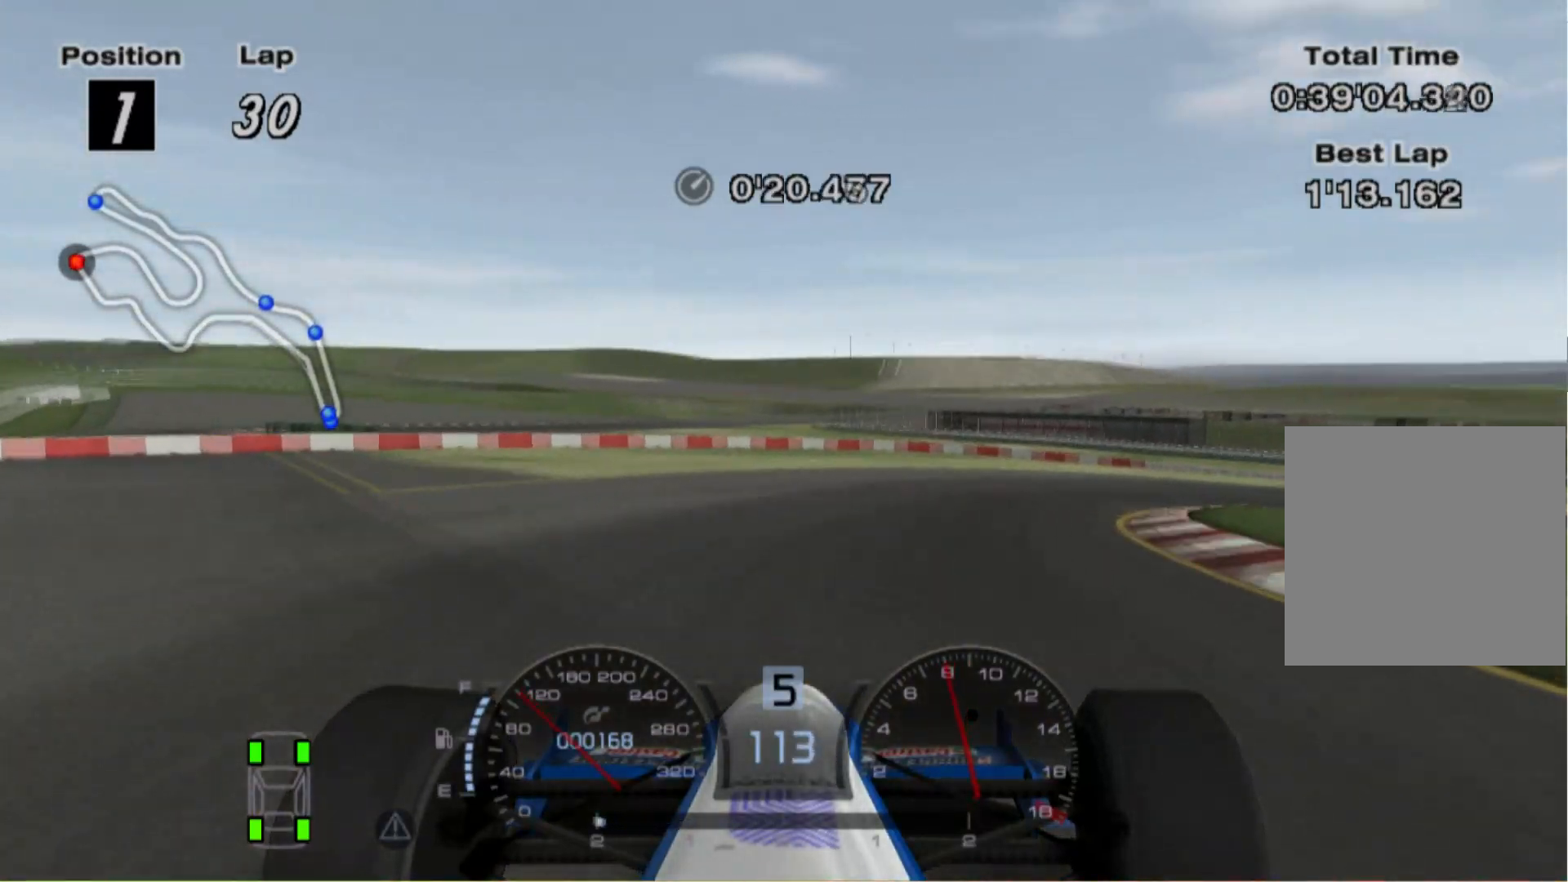
{"buttons": ["X"], "left_stick": "right", "right_stick": "center", "events": [[420, "X", "down"]]}
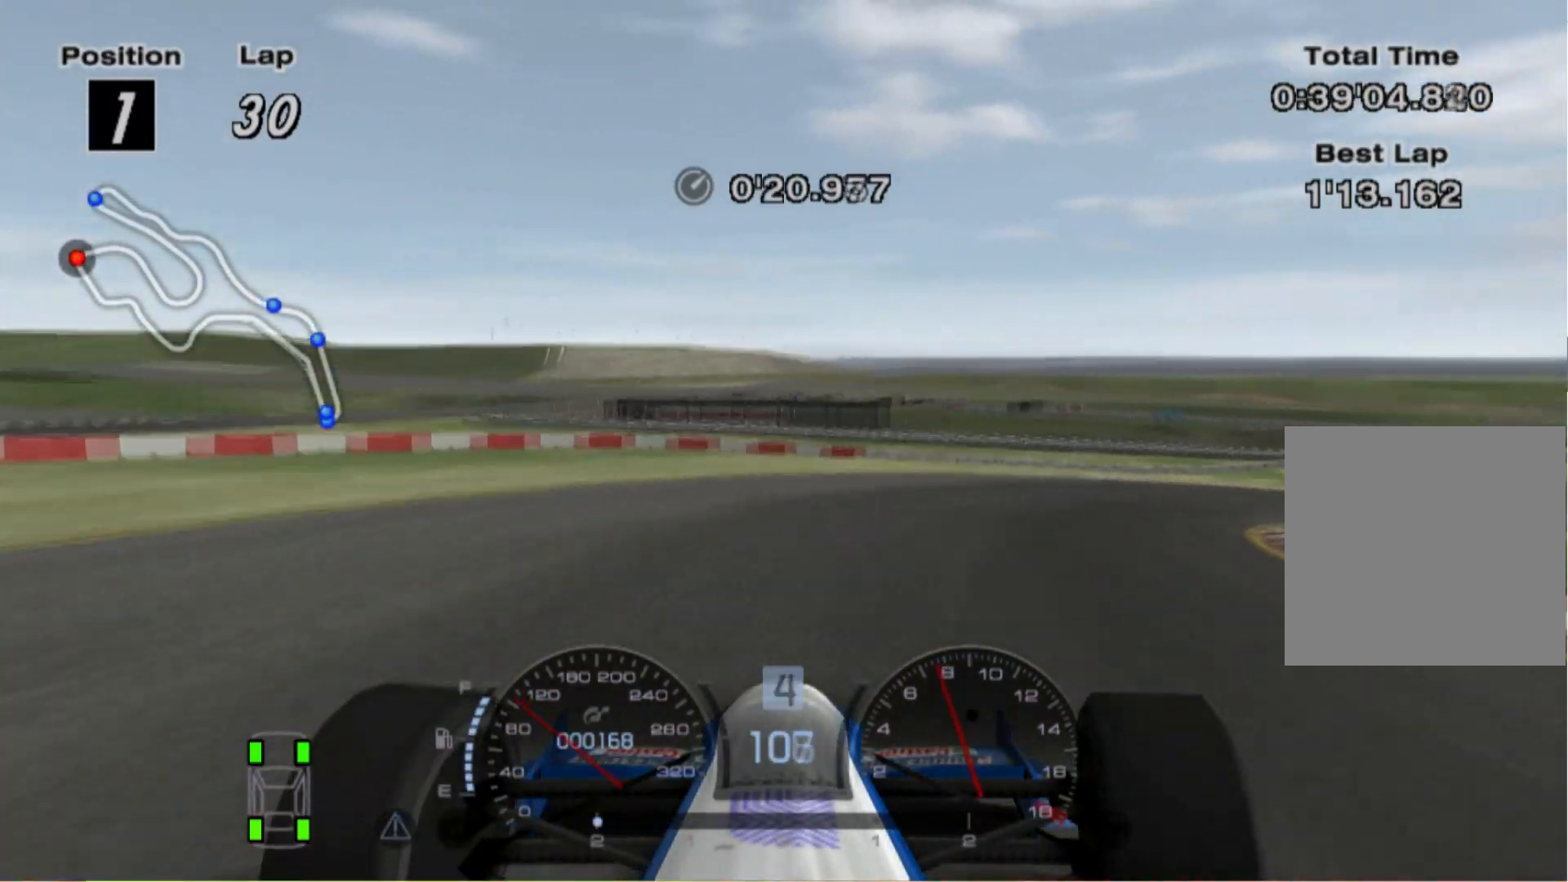
{"buttons": [], "left_stick": "right", "right_stick": "center", "events": [[40, "X", "up"]]}
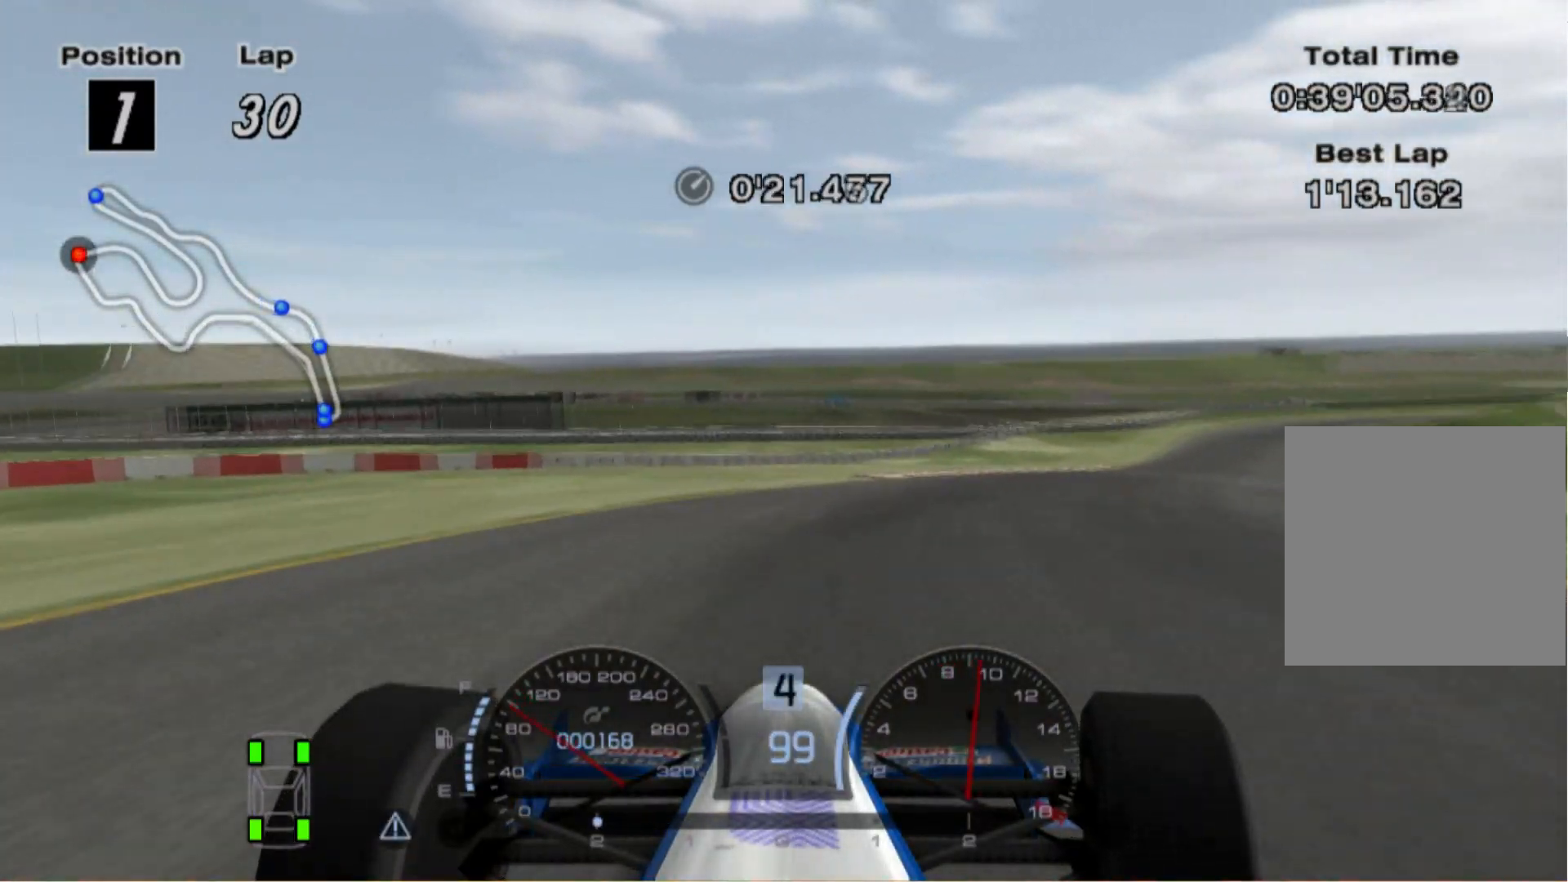
{"buttons": [], "left_stick": "right", "right_stick": "center", "events": []}
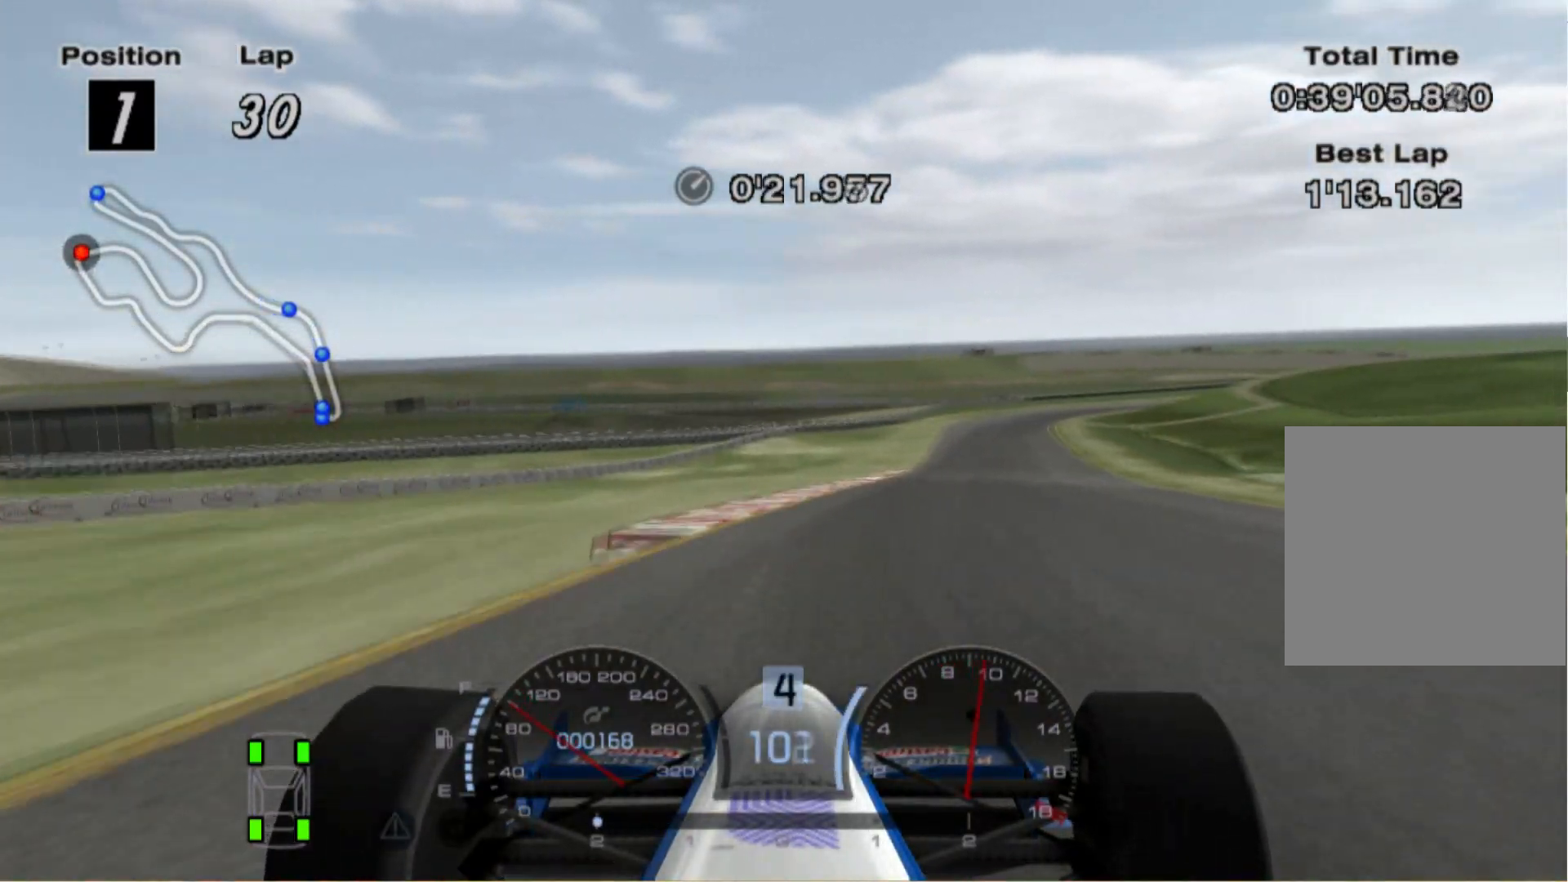
{"buttons": [], "left_stick": "center", "right_stick": "center", "events": [[160, "left_stick", "center"], [320, "left_stick", "left"], [460, "left_stick", "center"]]}
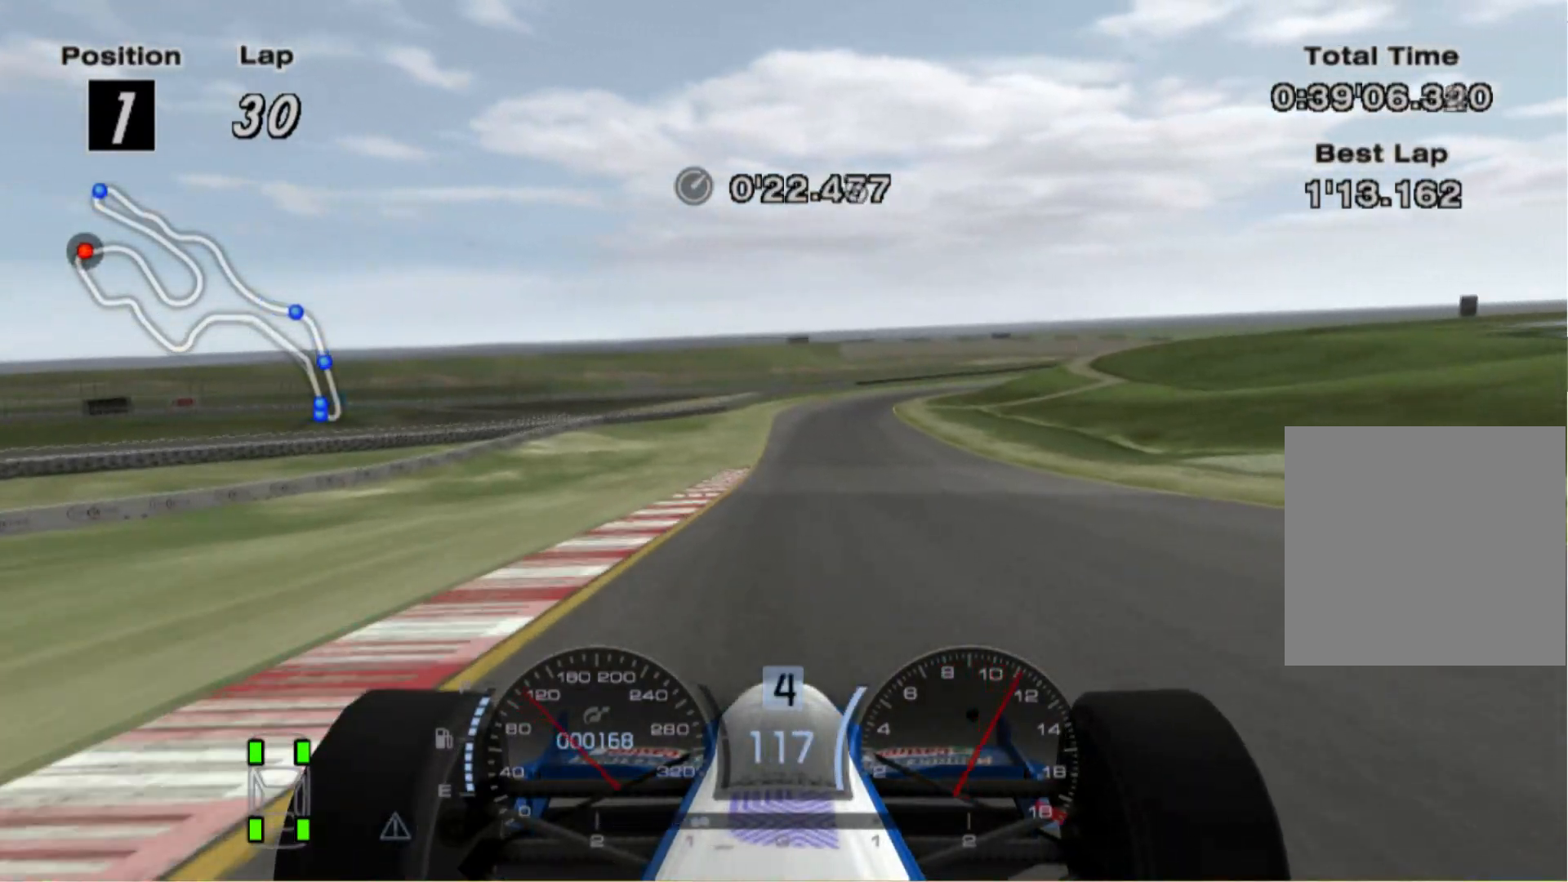
{"buttons": [], "left_stick": "left", "right_stick": "center", "events": [[340, "left_stick", "left"]]}
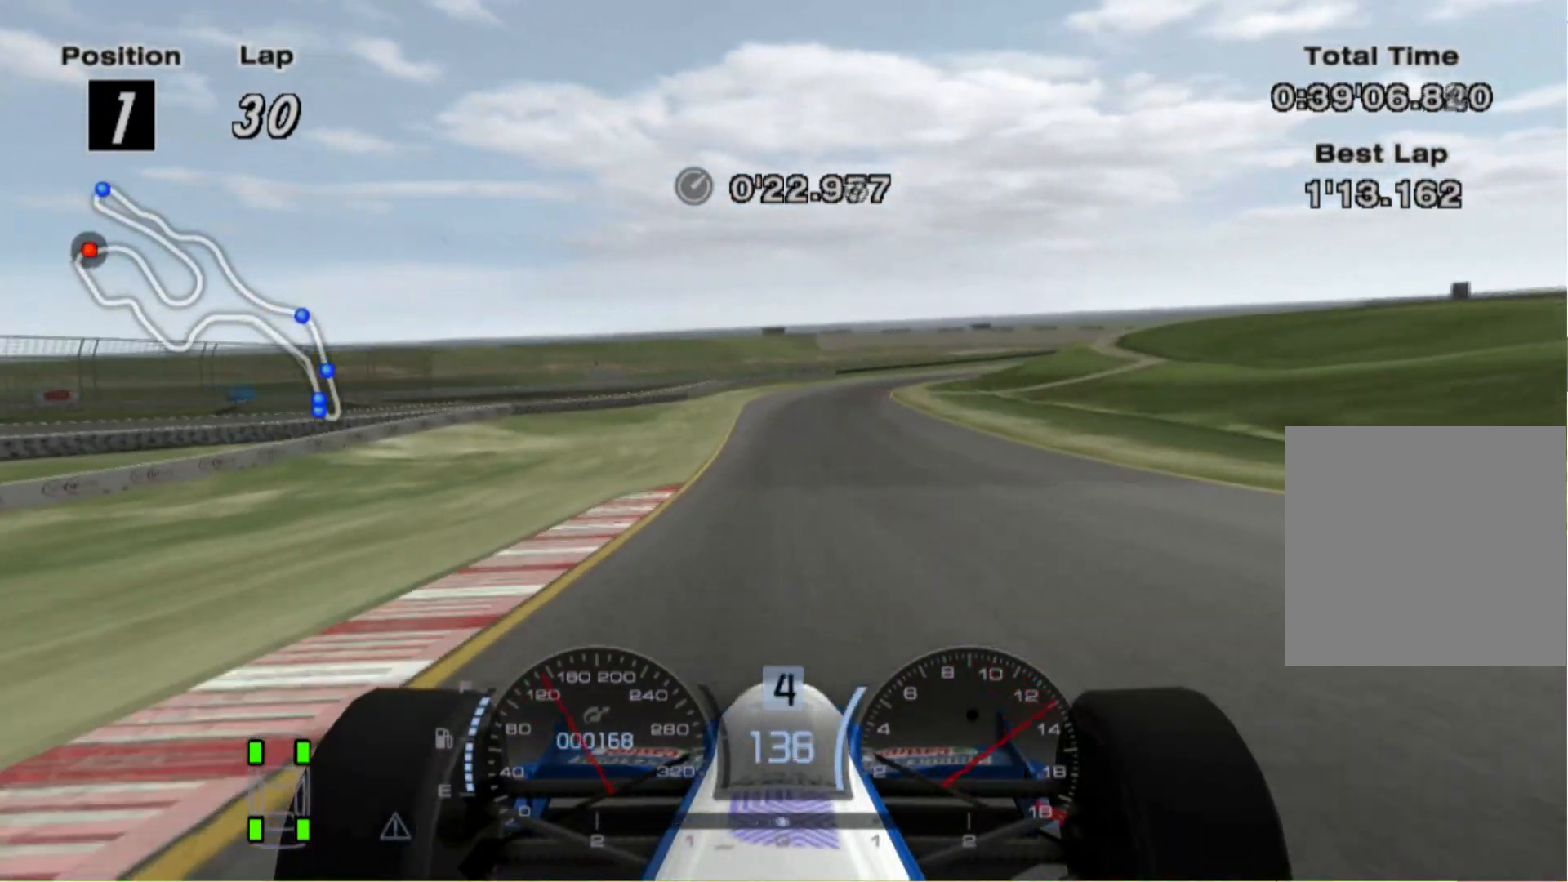
{"buttons": [], "left_stick": "right", "right_stick": "center", "events": [[40, "left_stick", "center"], [420, "left_stick", "right"]]}
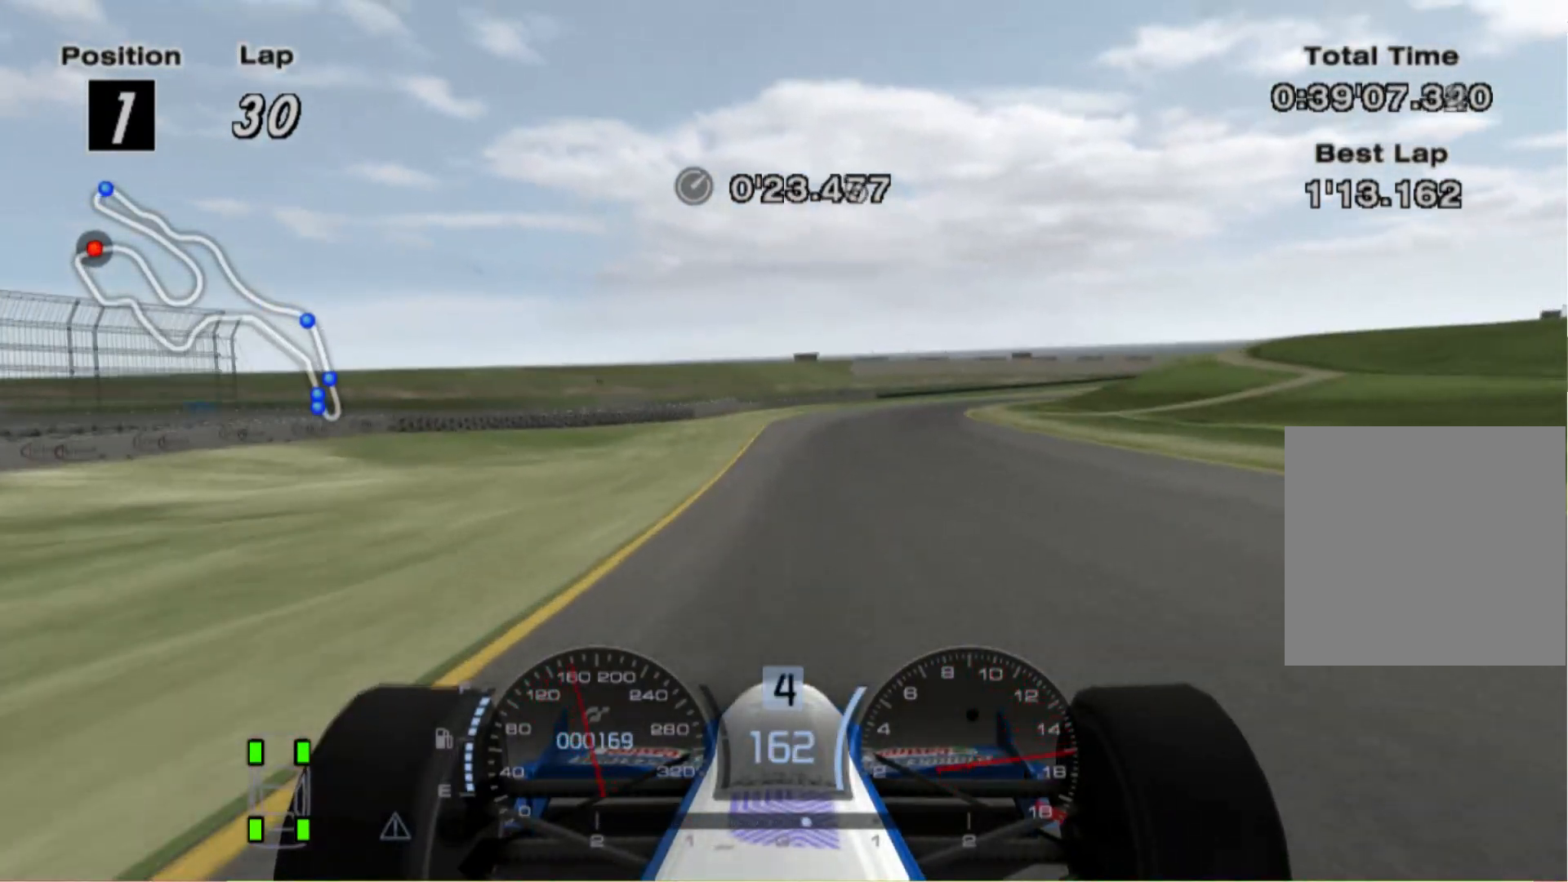
{"buttons": [], "left_stick": "right", "right_stick": "center", "events": [[60, "A", "down"], [160, "A", "up"]]}
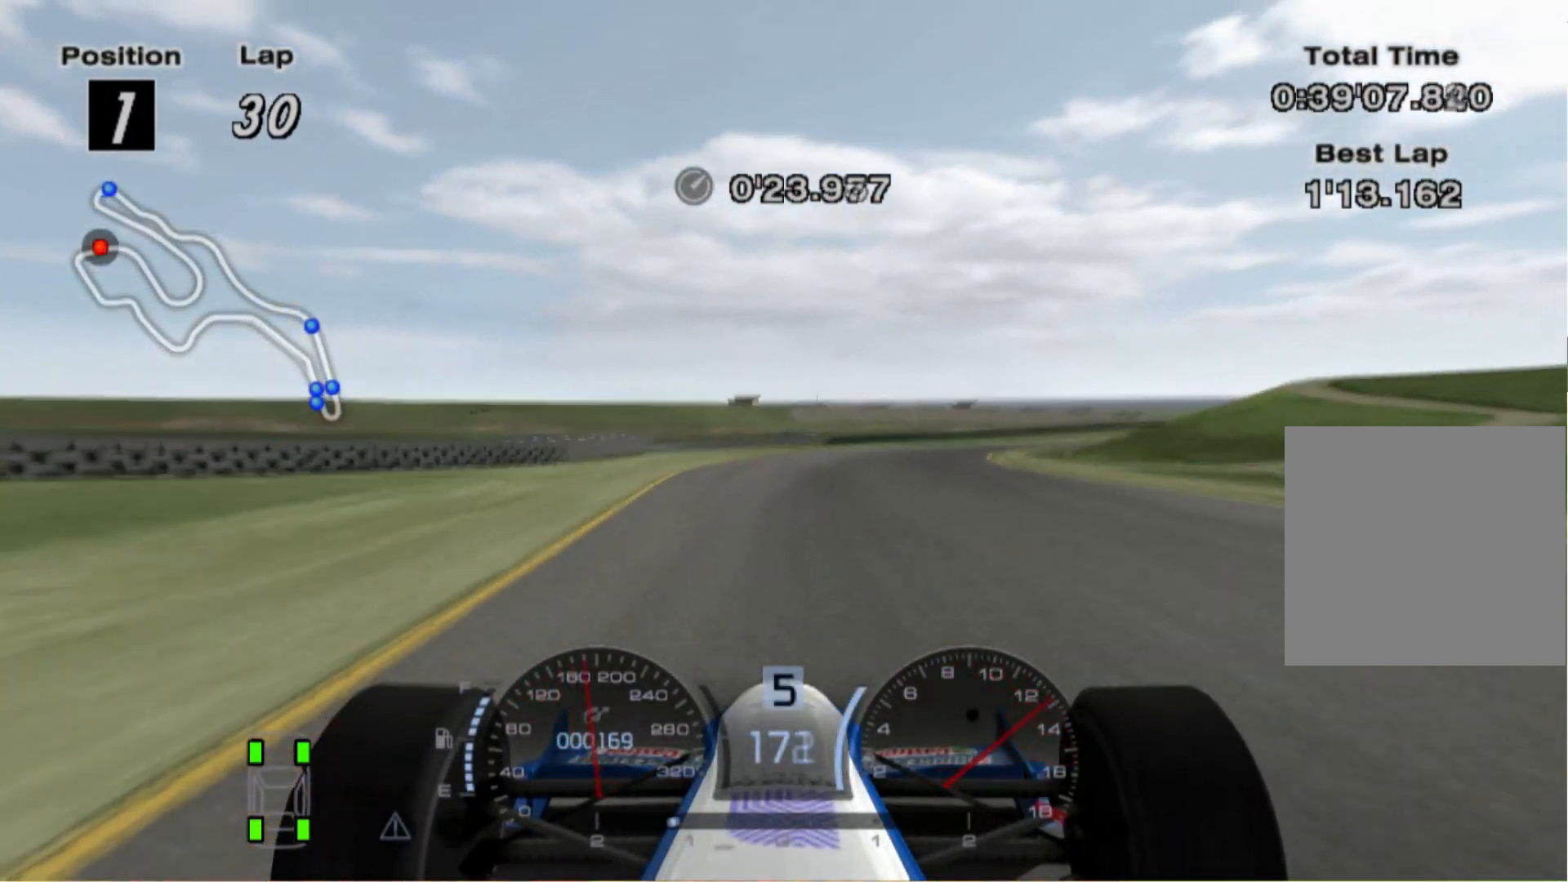
{"buttons": [], "left_stick": "right", "right_stick": "center", "events": []}
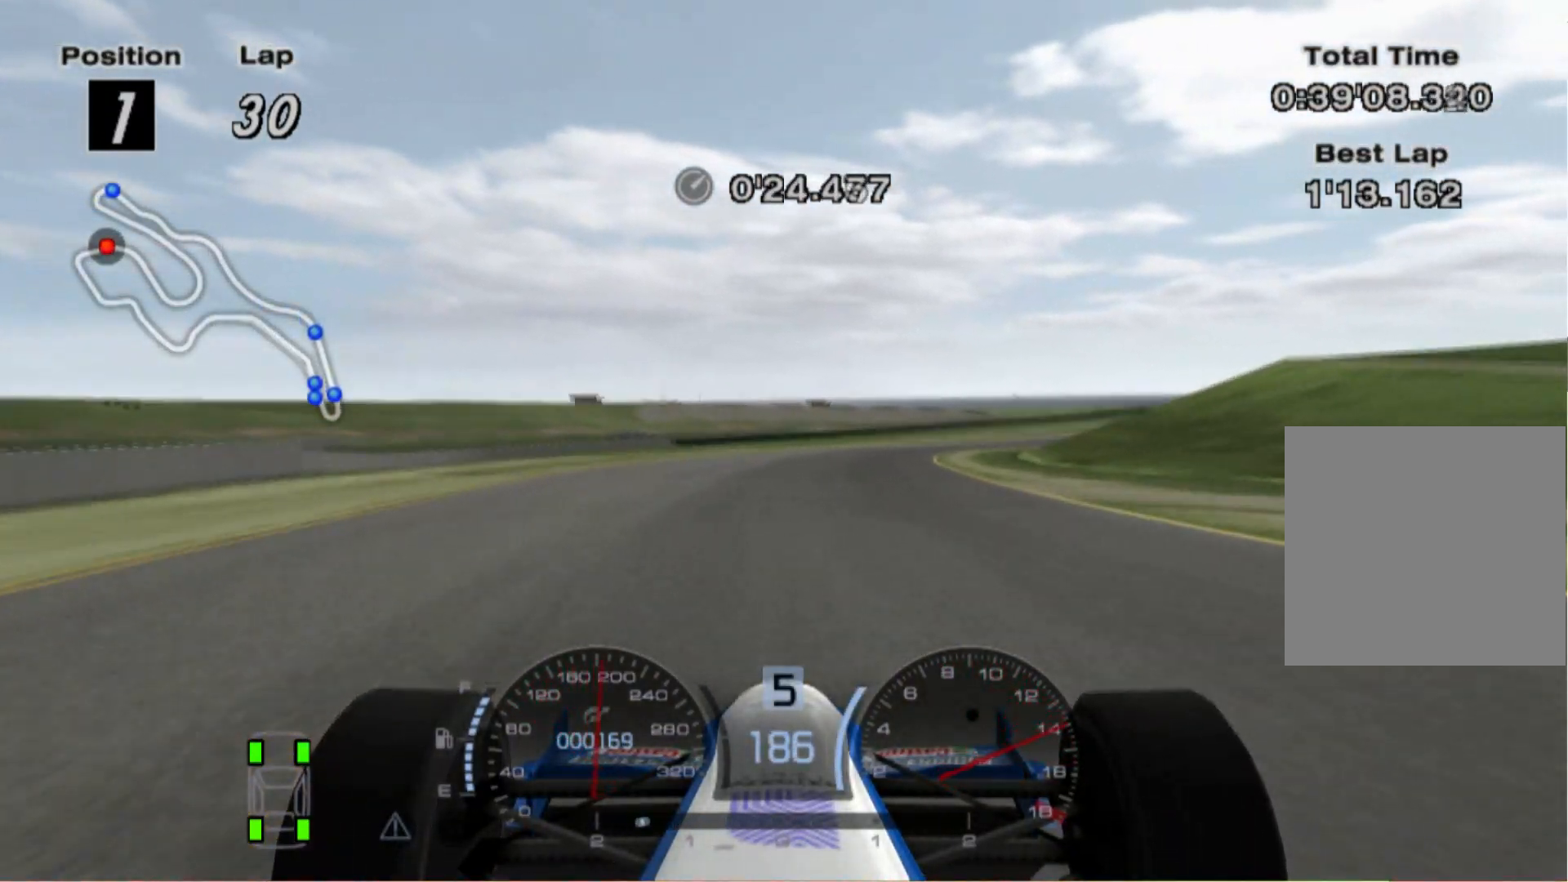
{"buttons": [], "left_stick": "right", "right_stick": "center", "events": []}
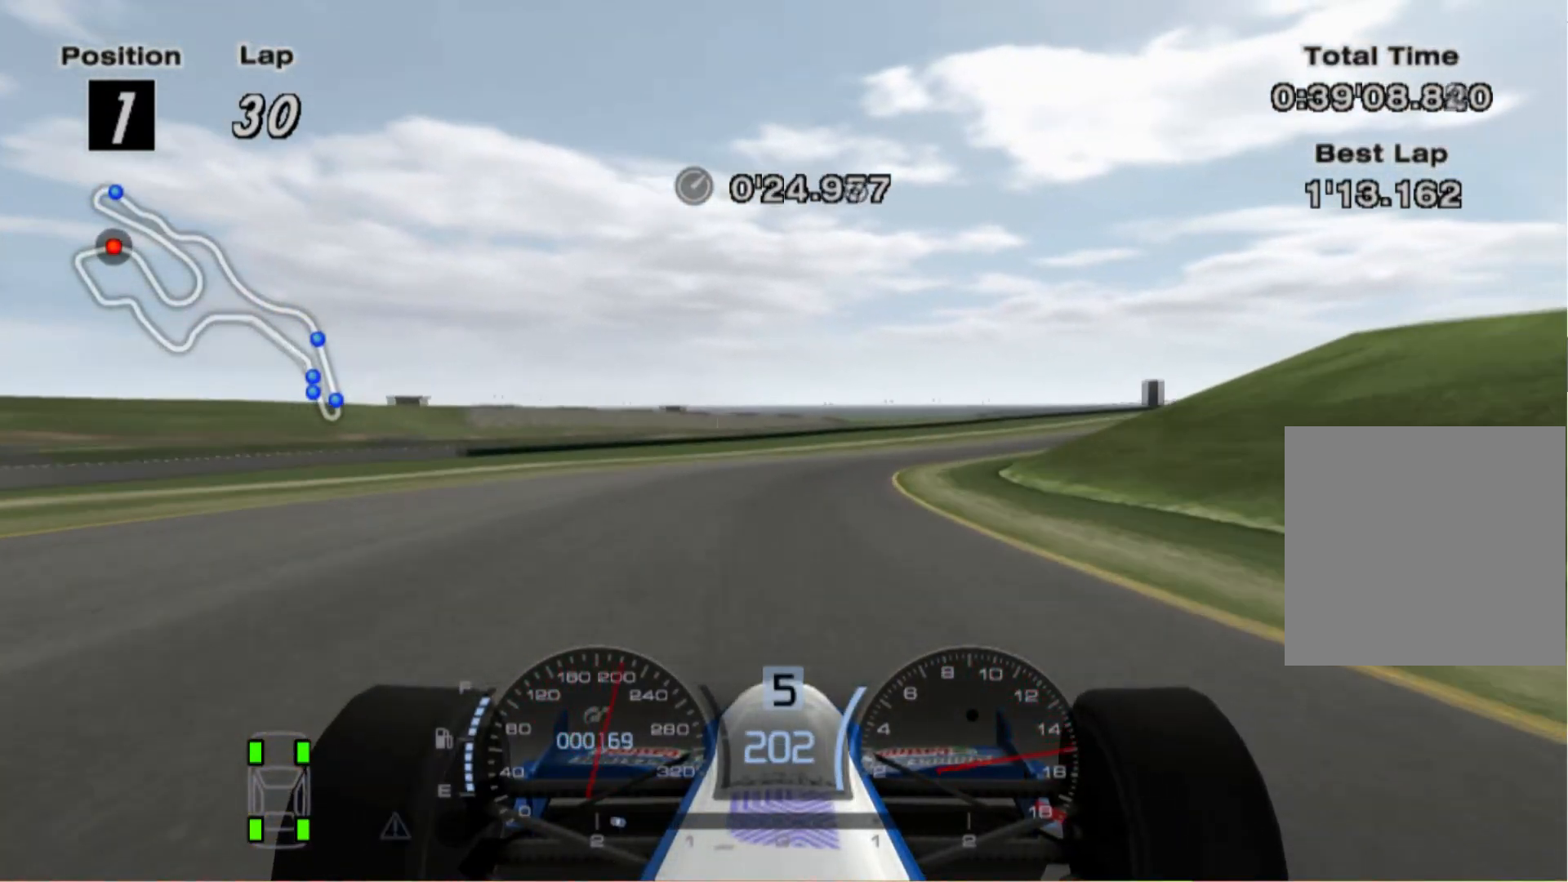
{"buttons": [], "left_stick": "right", "right_stick": "center", "events": [[260, "A", "down"], [360, "A", "up"]]}
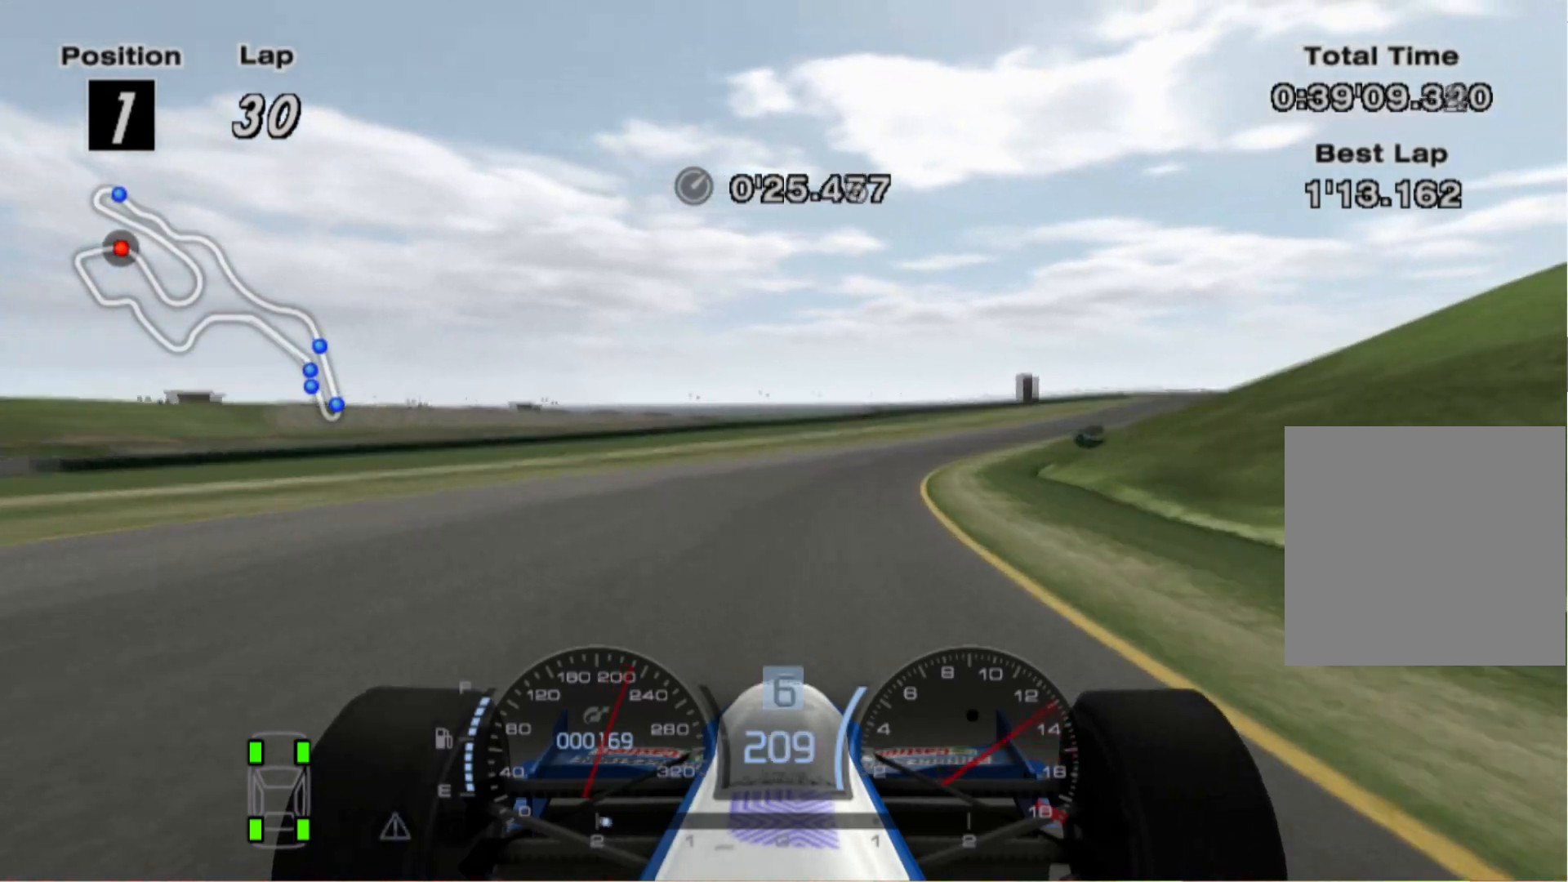
{"buttons": [], "left_stick": "right", "right_stick": "center", "events": []}
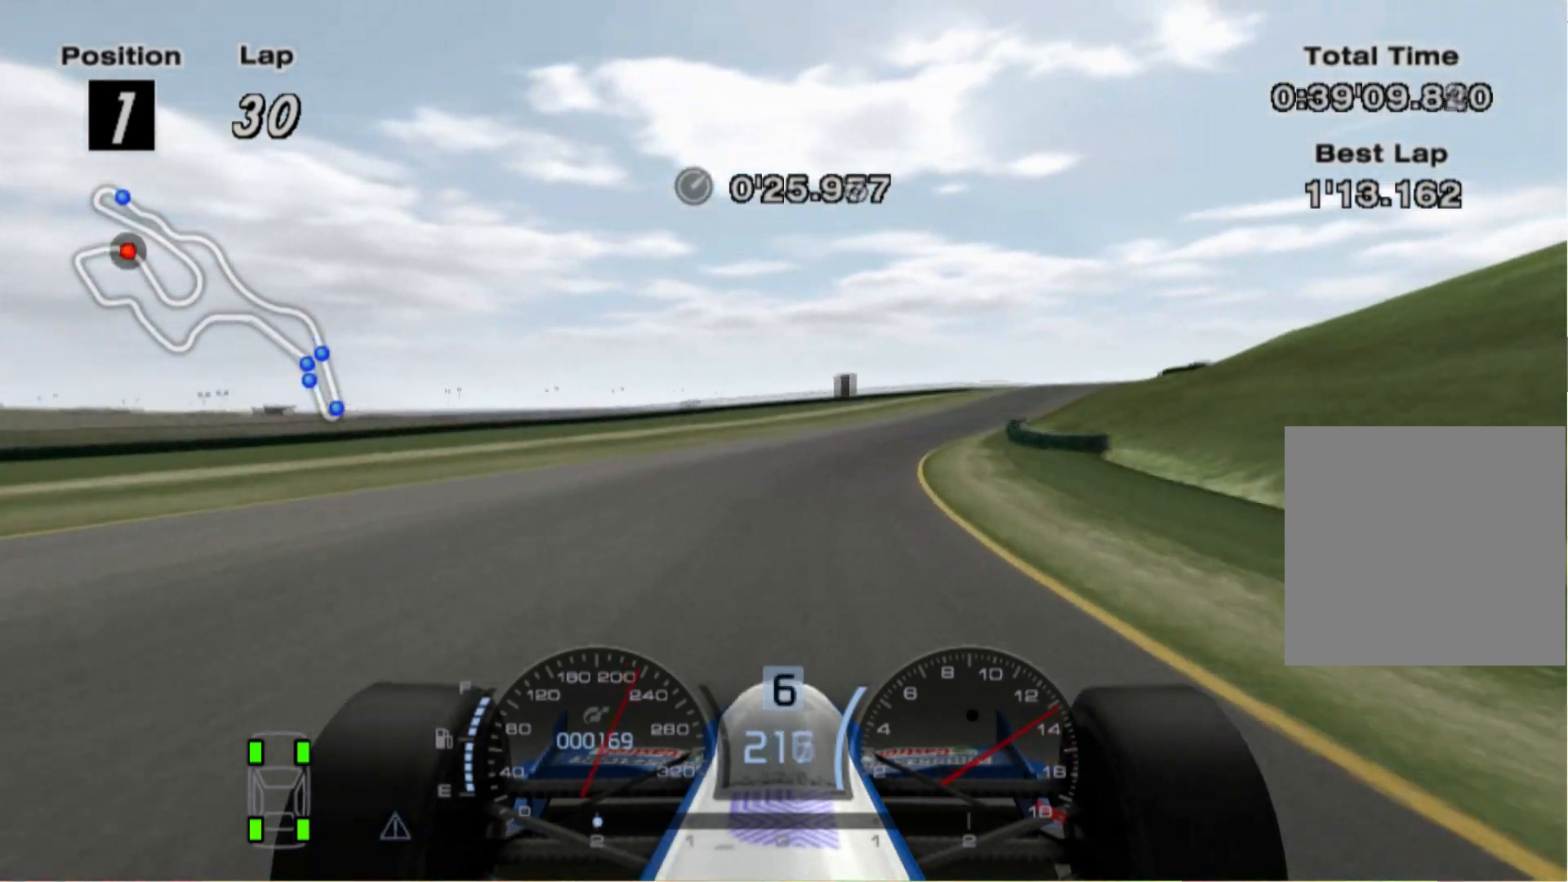
{"buttons": [], "left_stick": "right", "right_stick": "center", "events": []}
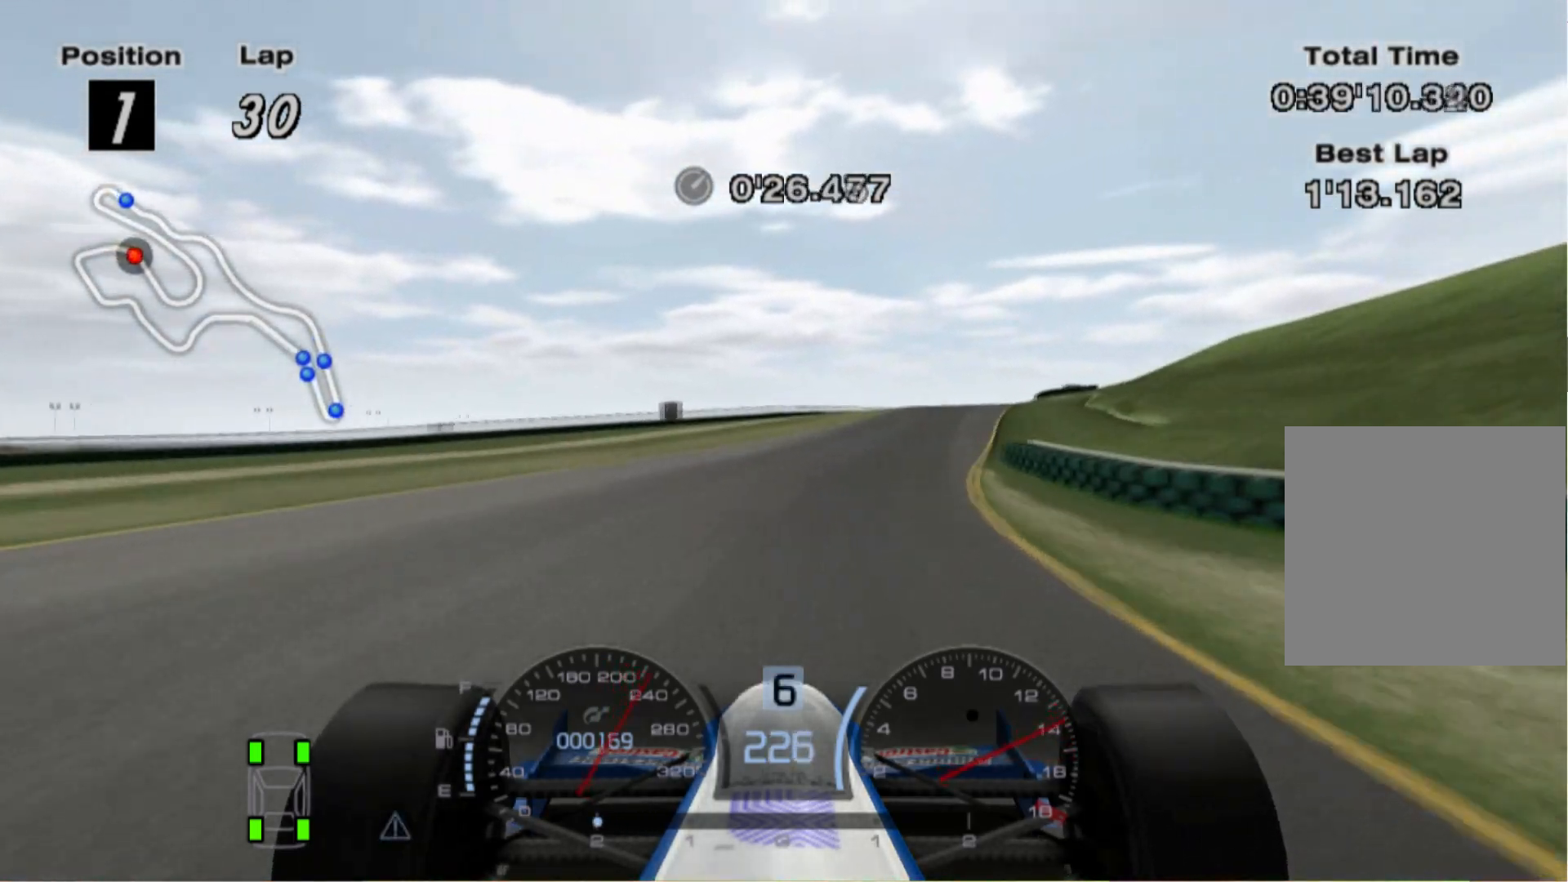
{"buttons": [], "left_stick": "right", "right_stick": "center", "events": []}
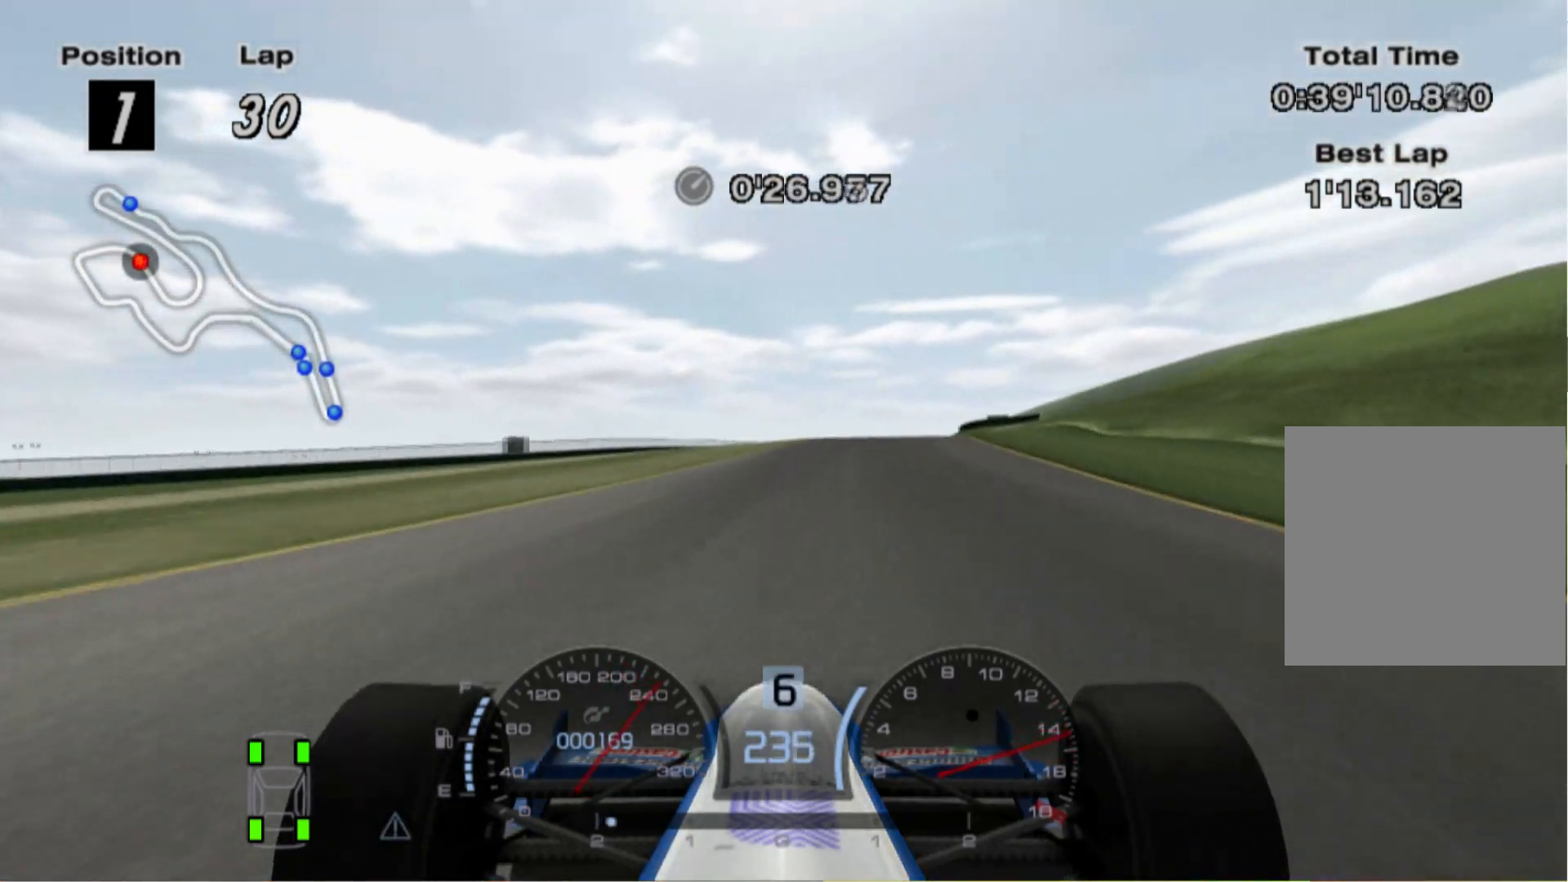
{"buttons": [], "left_stick": "center", "right_stick": "center", "events": [[340, "left_stick", "center"]]}
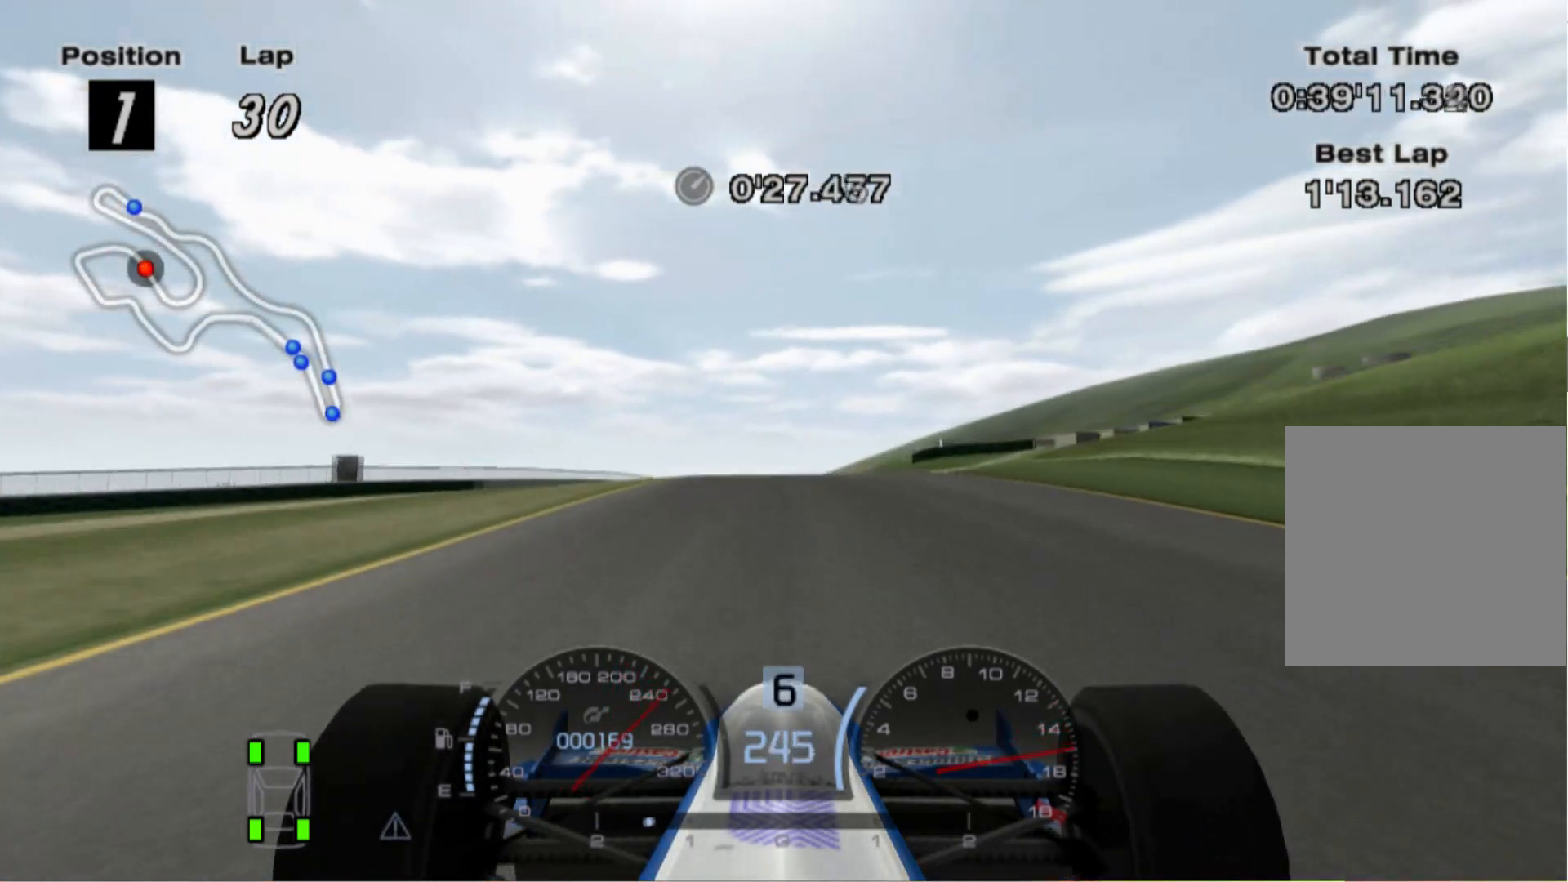
{"buttons": [], "left_stick": "left", "right_stick": "center", "events": [[160, "left_stick", "left"], [220, "A", "down"], [320, "A", "up"]]}
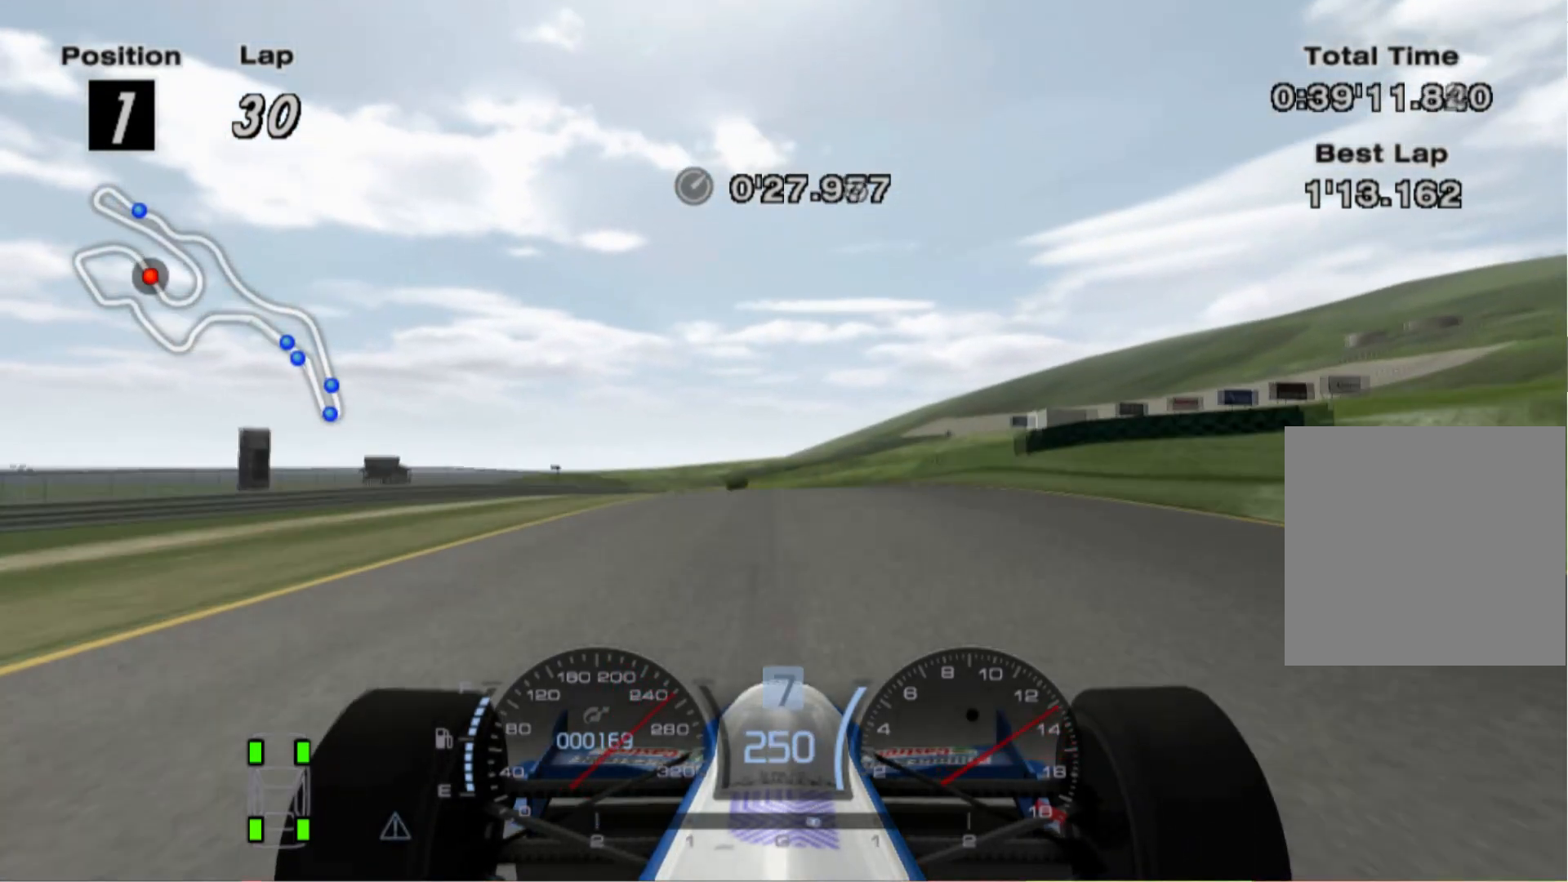
{"buttons": ["L2"], "left_stick": "center", "right_stick": "center", "events": [[20, "left_stick", "center"], [200, "left_stick", "left"], [260, "L2", "down"], [380, "left_stick", "center"]]}